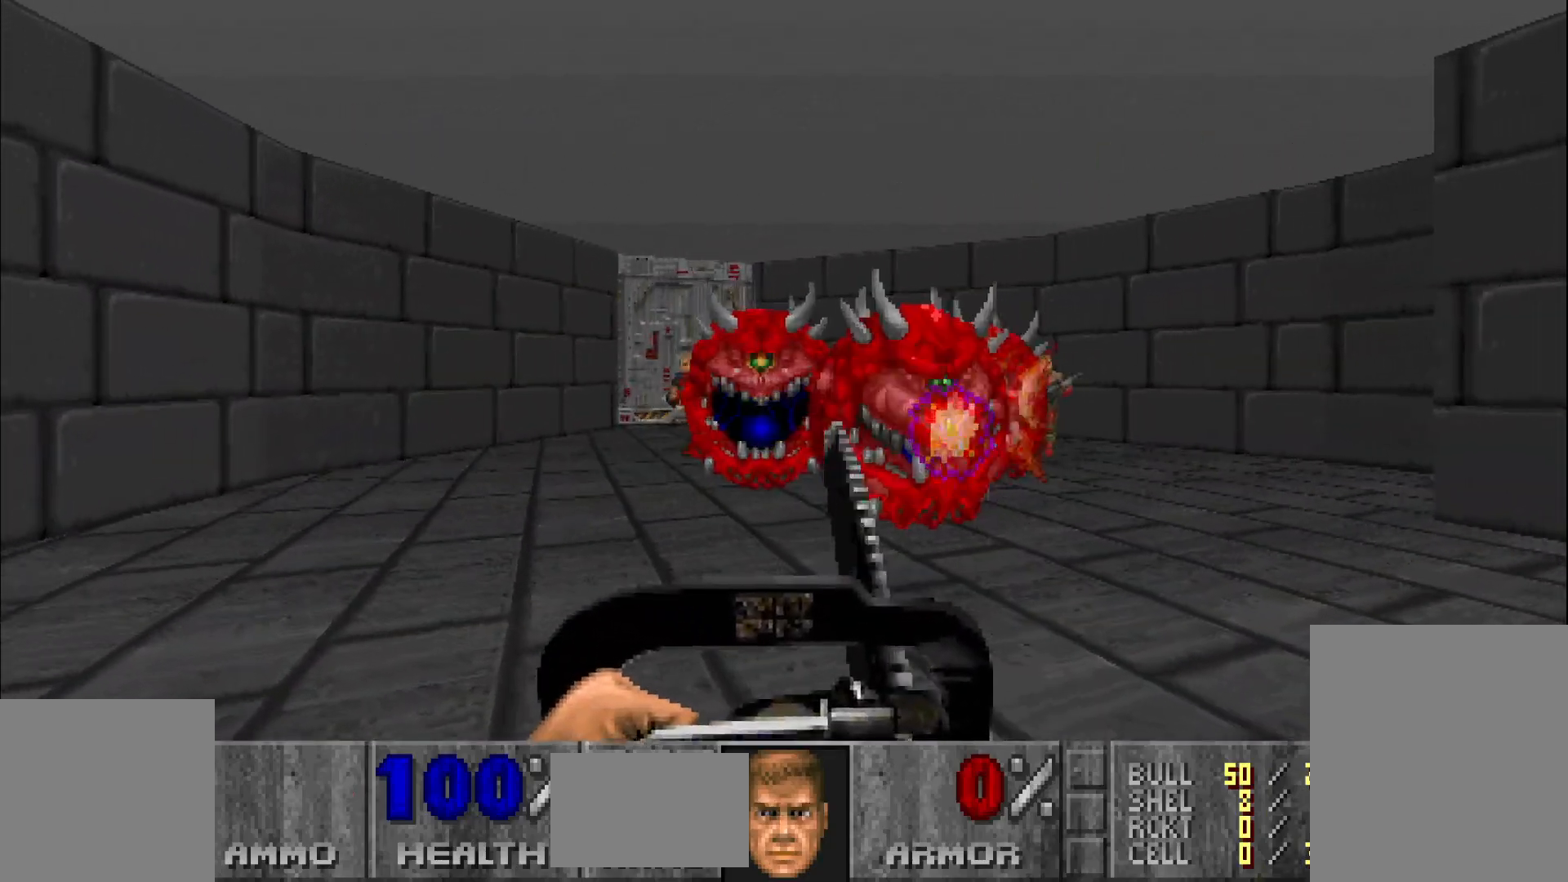
Gameplay with keyboard and mouse; each line is a JSON object with the keys and mouse buttons held at the frame after it. "events" lists presses ("down") and releases ("up") of "a", "c", "d", "e", "s", "space", "w", "z", "mouse_left" and "mouse_right" between this image and that frame as [ms after this image, input, new state], when the widget could be followed in between. "mouse_left", "mouse_right" = the "left", "right" buttons of the "mouse" list. No other keys are recorded. Mouse movement is not recorded.
{"keys": [], "mouse": [], "events": [[150, "w", "down"], [250, "a", "up"], [300, "w", "up"]]}
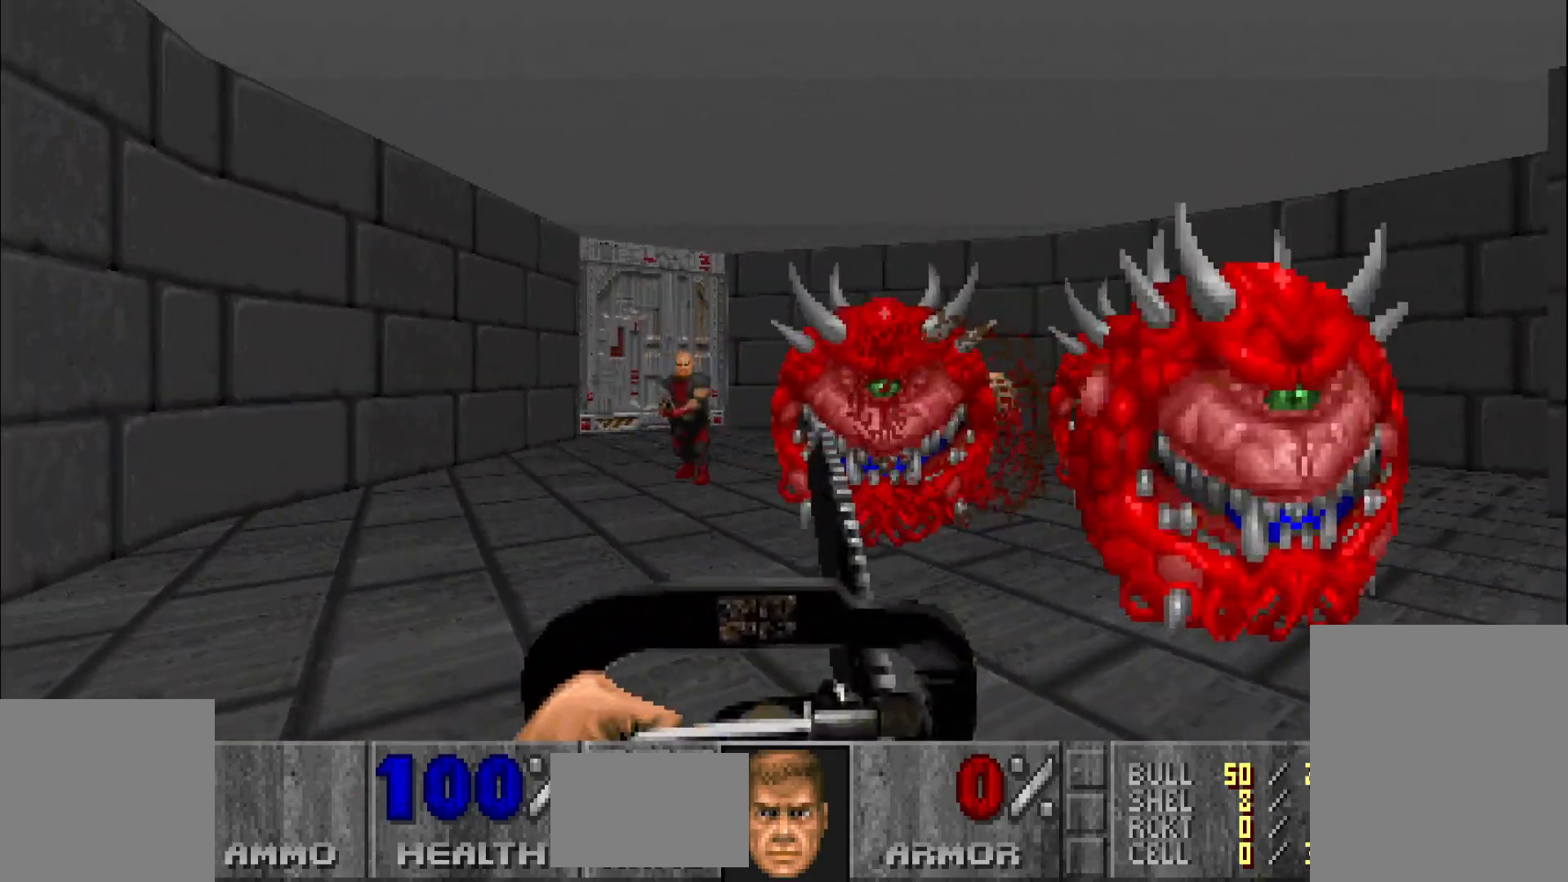
{"keys": ["a", "w"], "mouse": [], "events": [[317, "a", "down"], [317, "w", "down"]]}
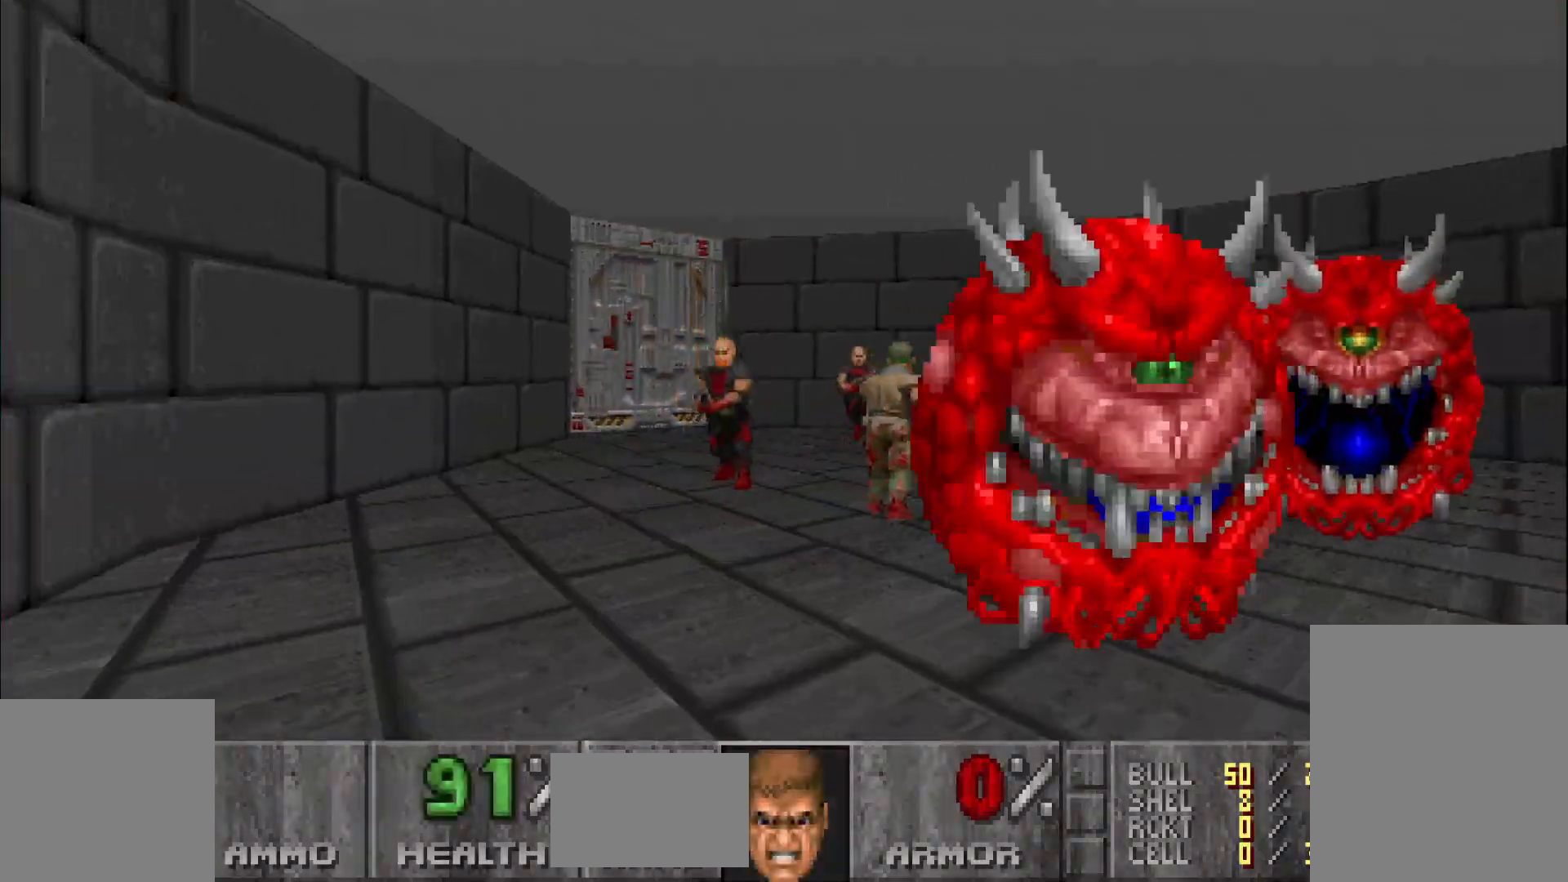
{"keys": [], "mouse": ["left"], "events": [[100, "a", "up"], [250, "w", "up"], [400, "mouse_left", "down"]]}
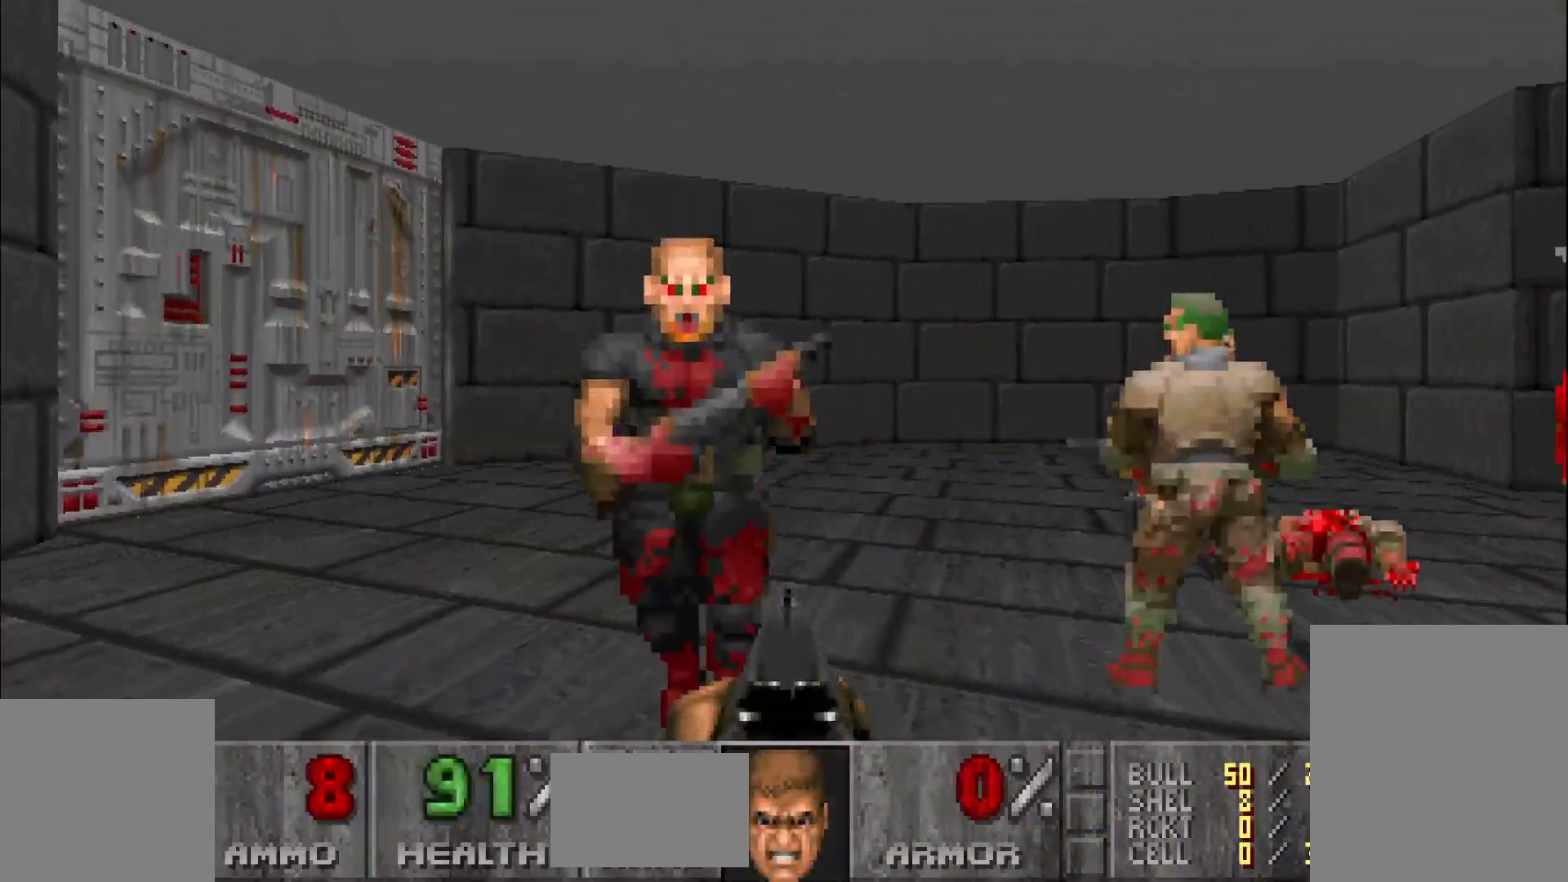
{"keys": ["w"], "mouse": ["left"], "events": [[267, "w", "down"]]}
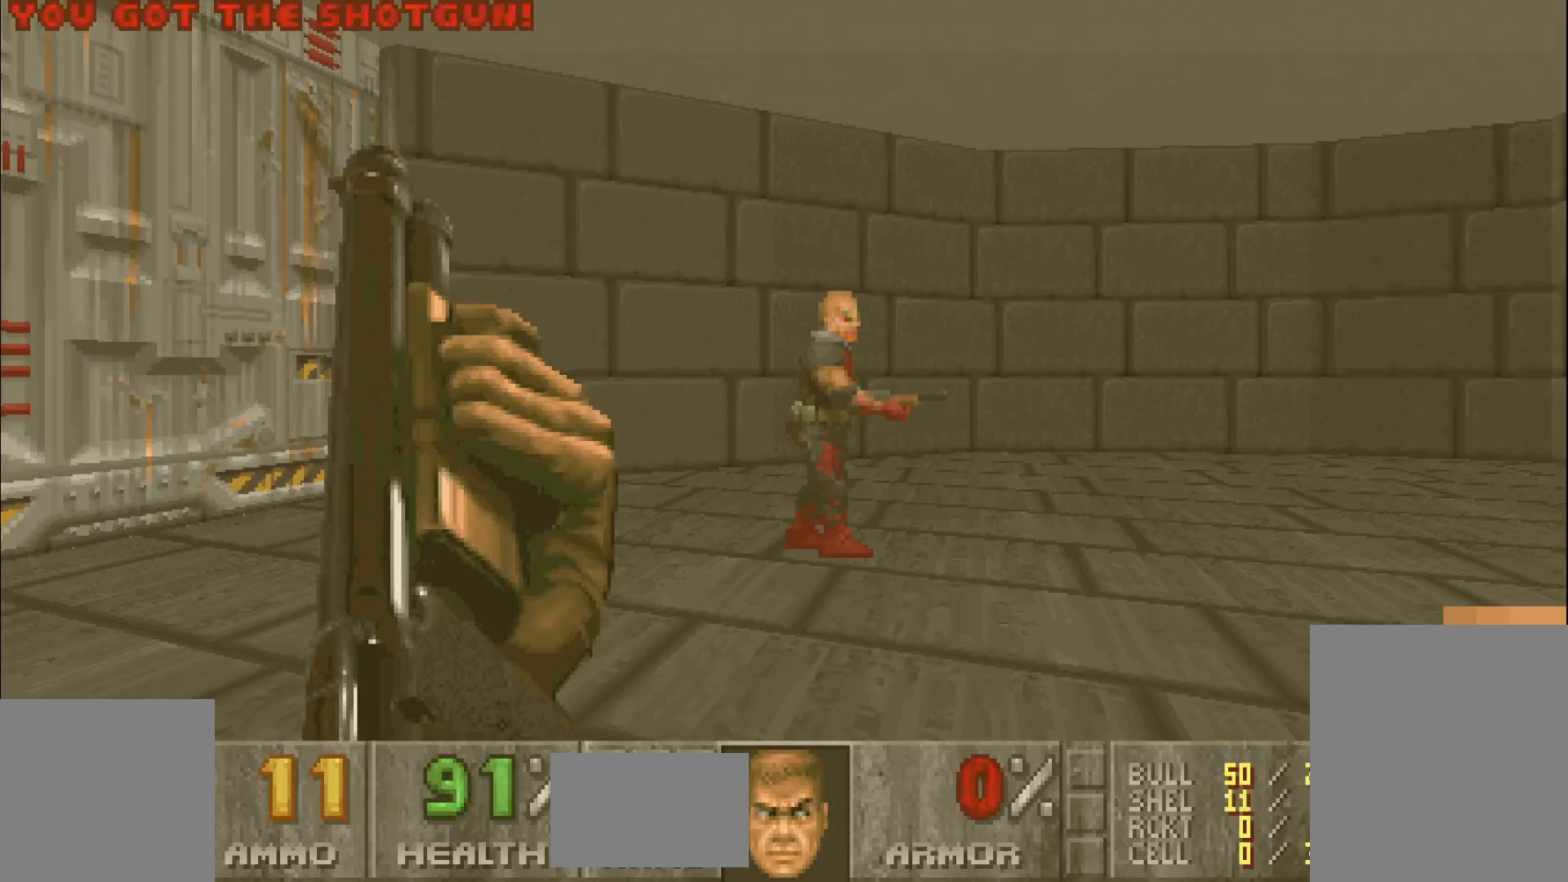
{"keys": ["a"], "mouse": [], "events": [[50, "mouse_left", "up"], [150, "w", "up"], [200, "a", "down"], [283, "s", "down"], [433, "s", "up"]]}
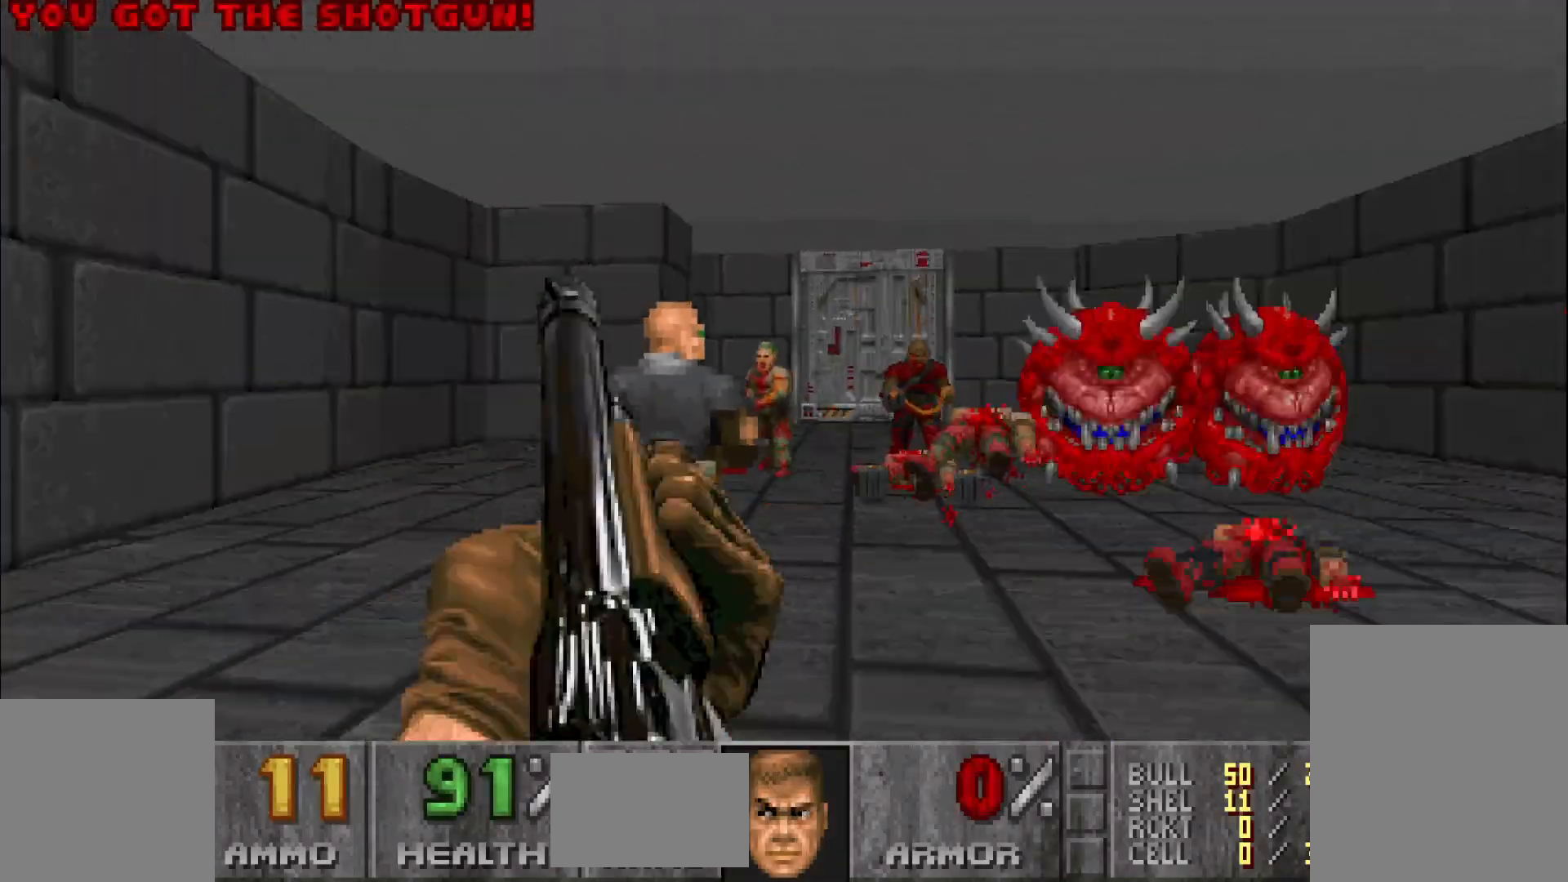
{"keys": [], "mouse": ["left"], "events": [[67, "w", "down"], [167, "a", "up"], [217, "d", "down"], [217, "w", "up"], [300, "d", "up"], [300, "mouse_left", "down"], [450, "a", "down"], [500, "a", "up"]]}
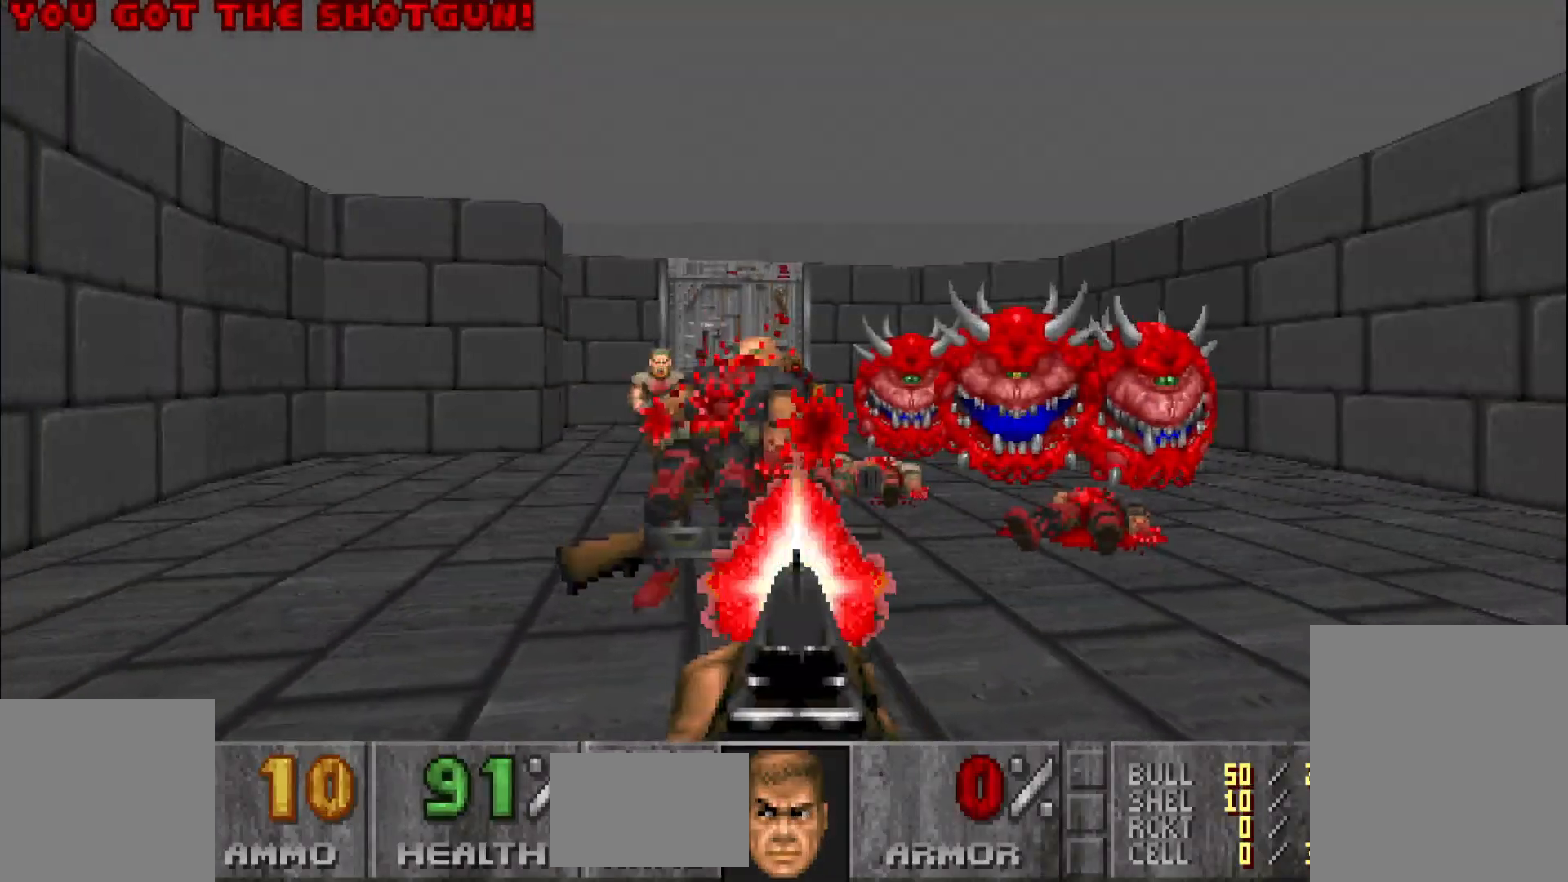
{"keys": ["a"], "mouse": [], "events": [[83, "a", "down"], [183, "w", "down"], [233, "a", "up"], [317, "d", "down"], [317, "mouse_left", "up"], [417, "d", "up"], [467, "a", "down"], [467, "w", "up"]]}
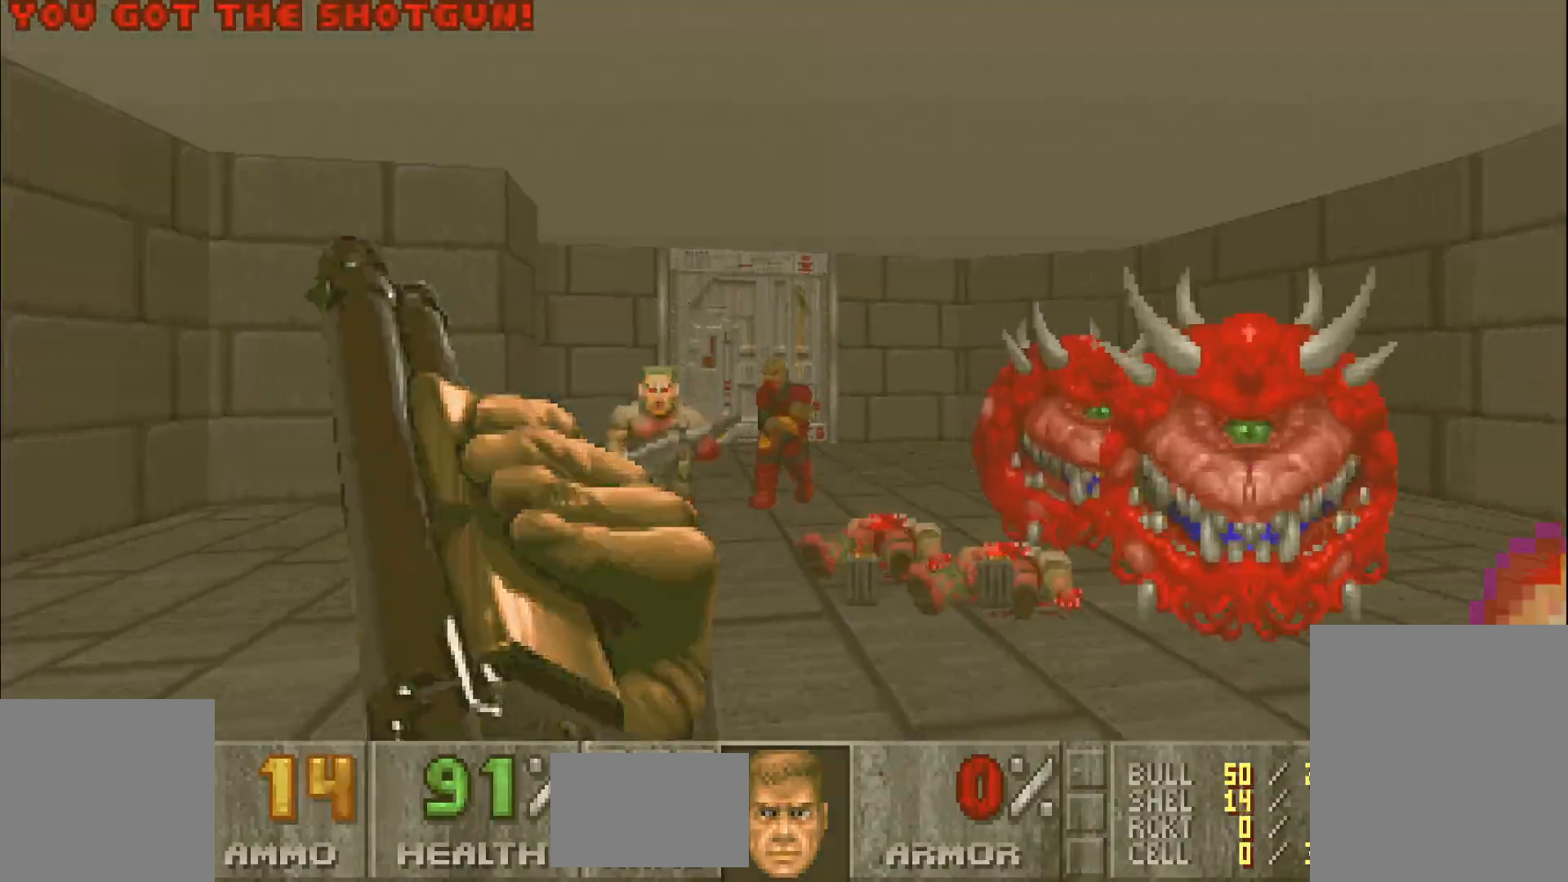
{"keys": ["d"], "mouse": ["left"], "events": [[50, "a", "up"], [50, "mouse_left", "down"], [150, "a", "down"], [233, "a", "up"], [483, "d", "down"]]}
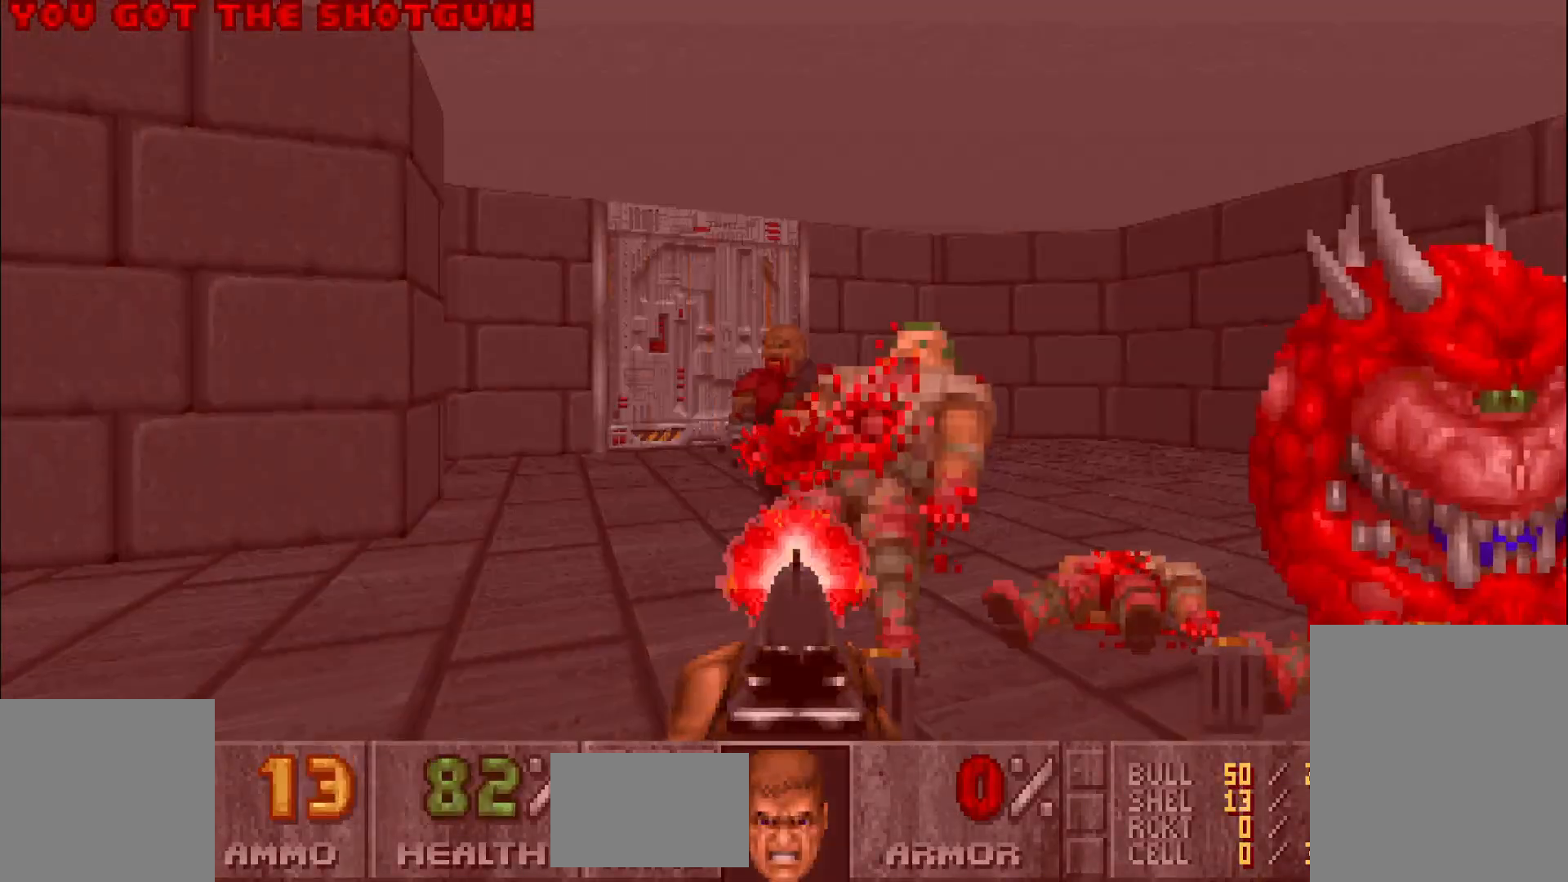
{"keys": ["s"], "mouse": [], "events": [[67, "d", "up"], [217, "a", "down"], [217, "w", "down"], [350, "a", "up"], [350, "w", "up"], [450, "mouse_left", "up"], [483, "s", "down"]]}
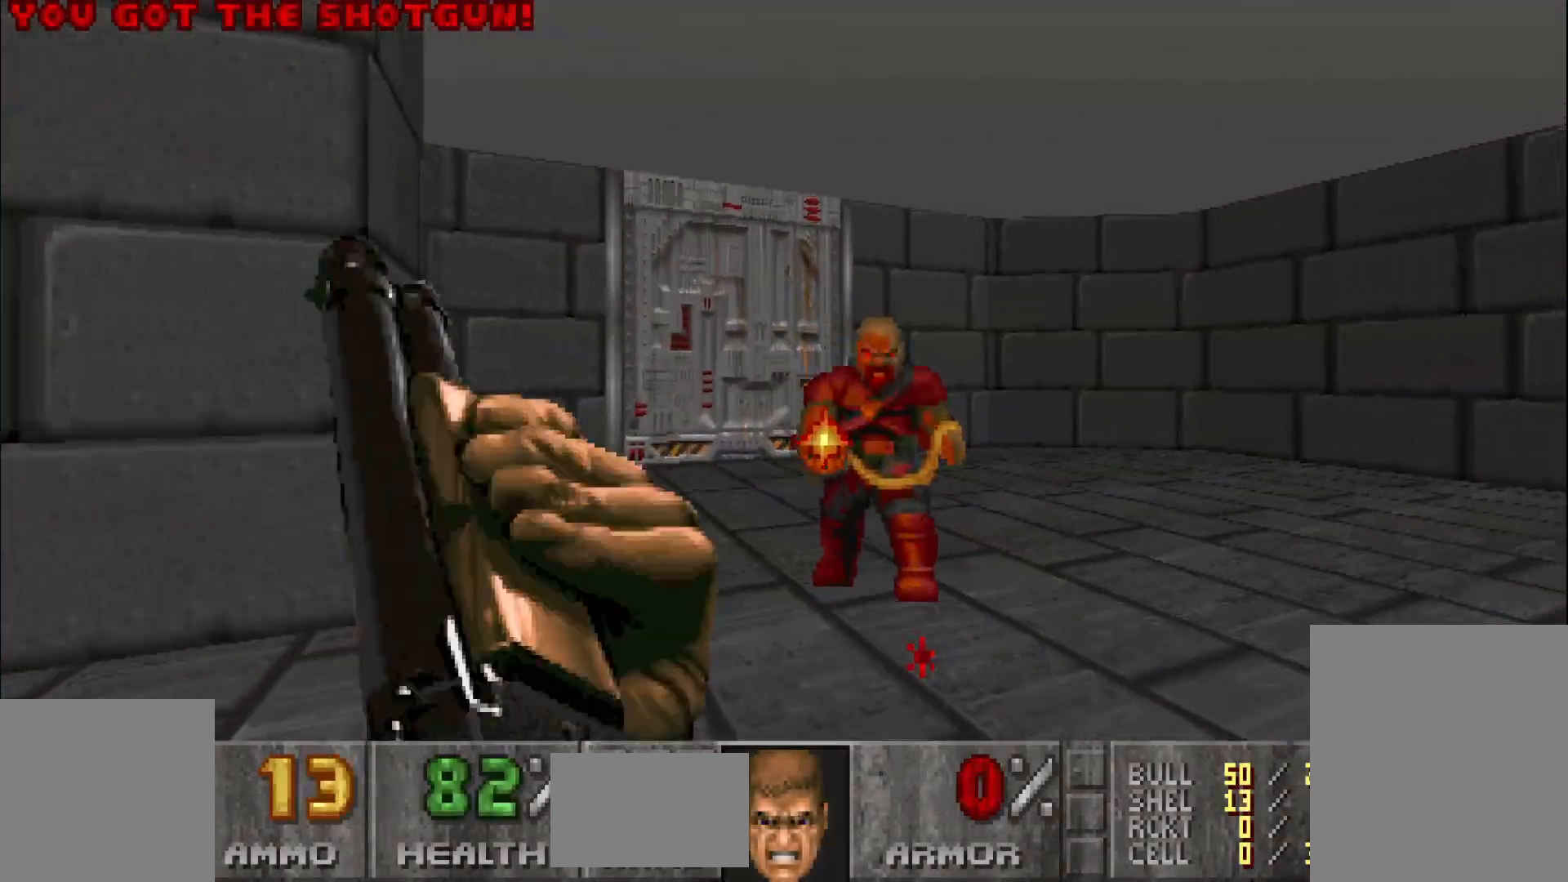
{"keys": ["w"], "mouse": ["left"], "events": [[83, "mouse_left", "down"], [183, "s", "up"], [500, "w", "down"]]}
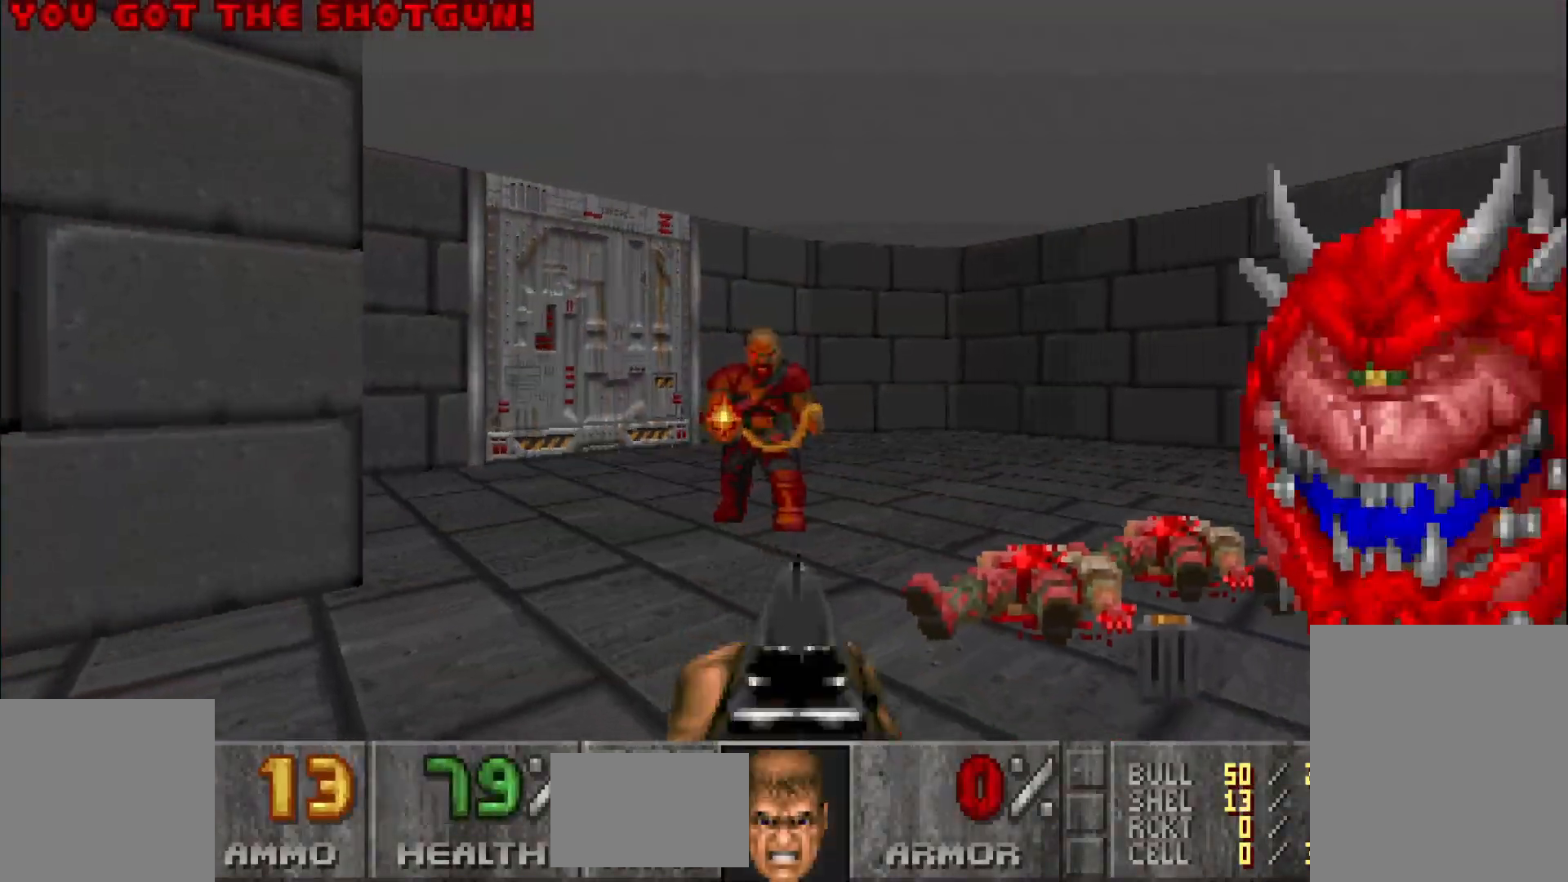
{"keys": ["d", "w"], "mouse": [], "events": [[200, "a", "down"], [333, "a", "up"], [333, "mouse_left", "up"], [383, "d", "down"]]}
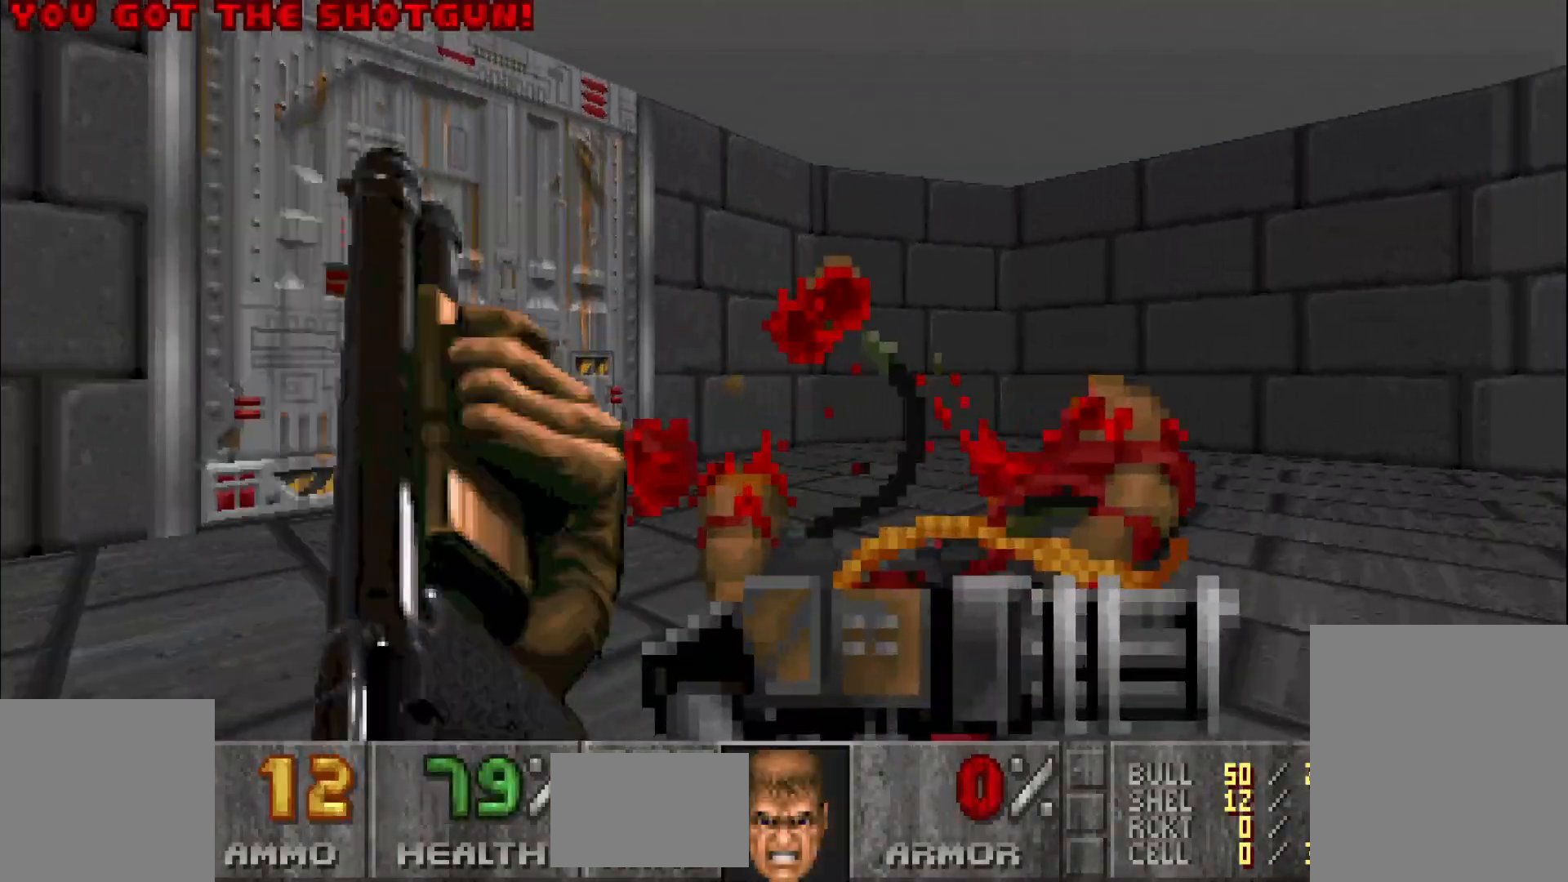
{"keys": [], "mouse": [], "events": [[217, "d", "up"], [217, "w", "up"]]}
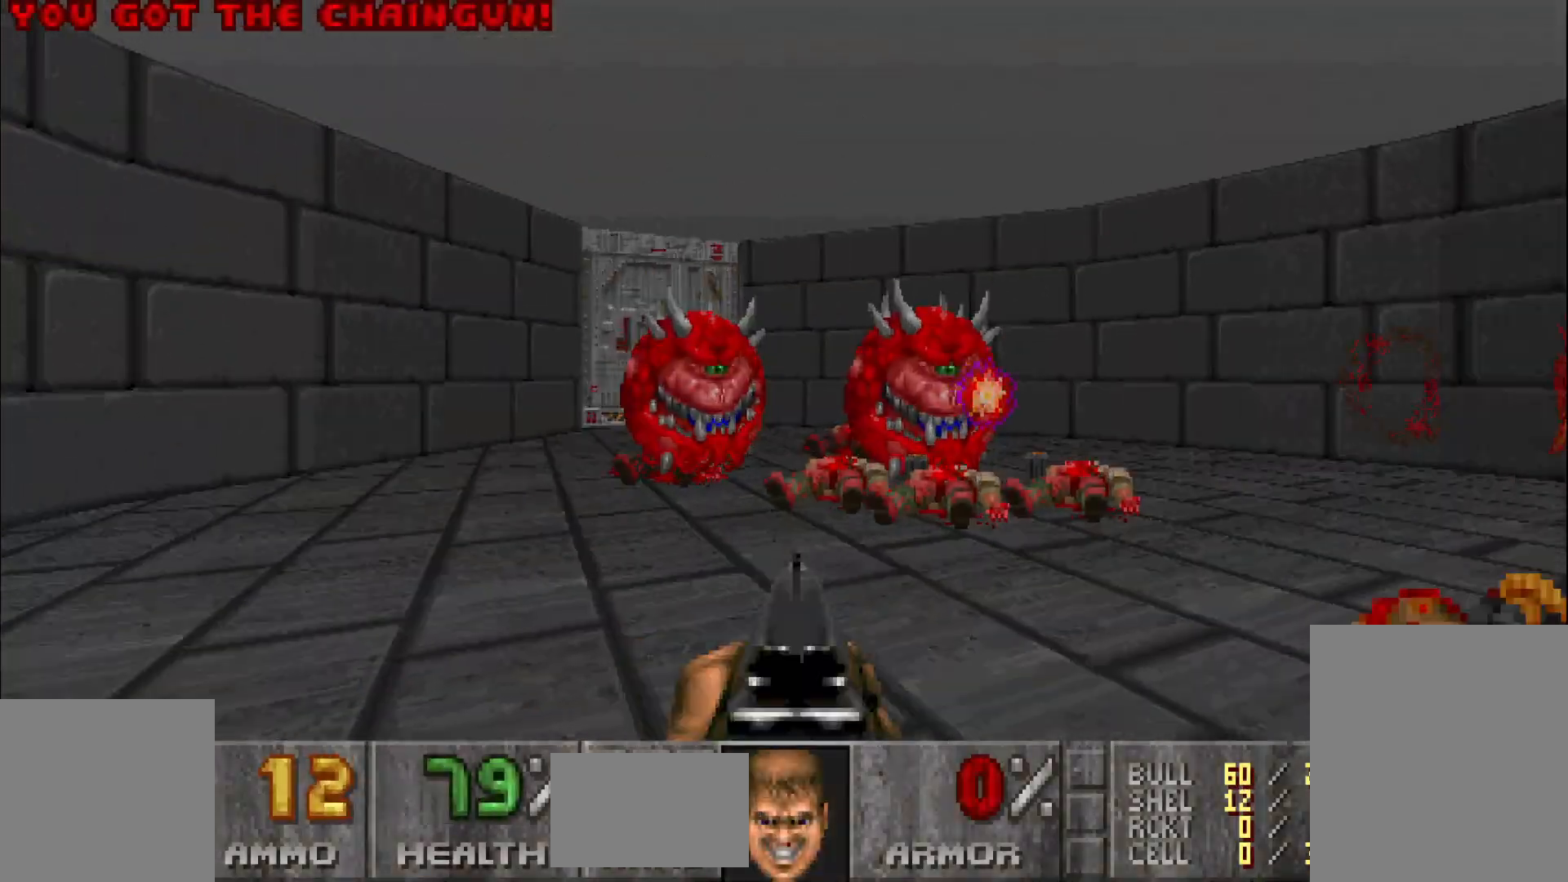
{"keys": ["a", "w"], "mouse": [], "events": [[333, "a", "down"], [433, "w", "down"]]}
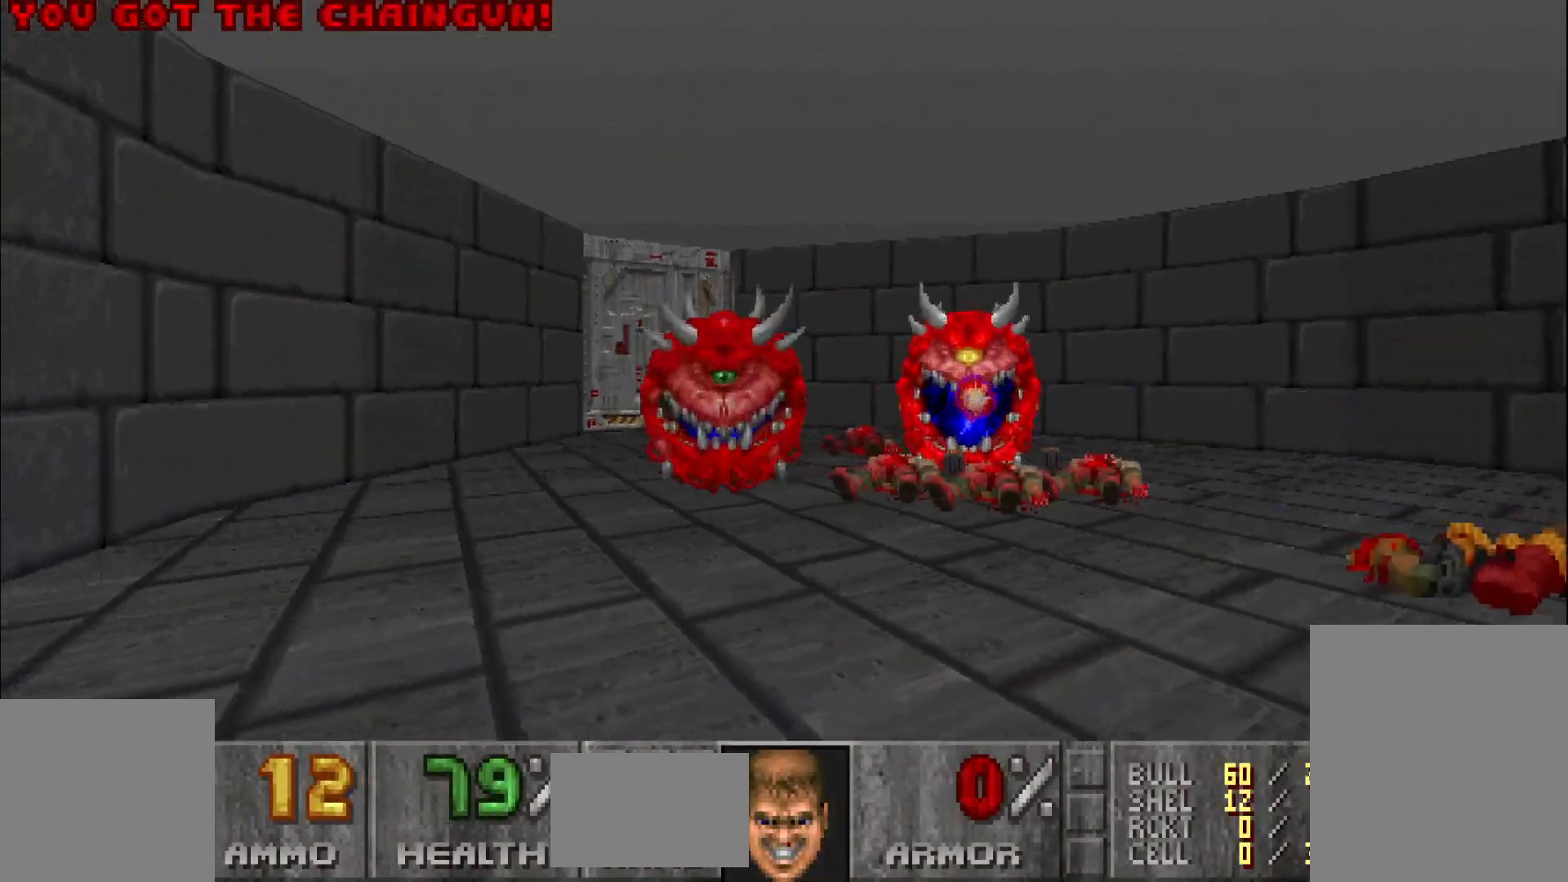
{"keys": [], "mouse": [], "events": [[367, "a", "up"], [450, "w", "up"]]}
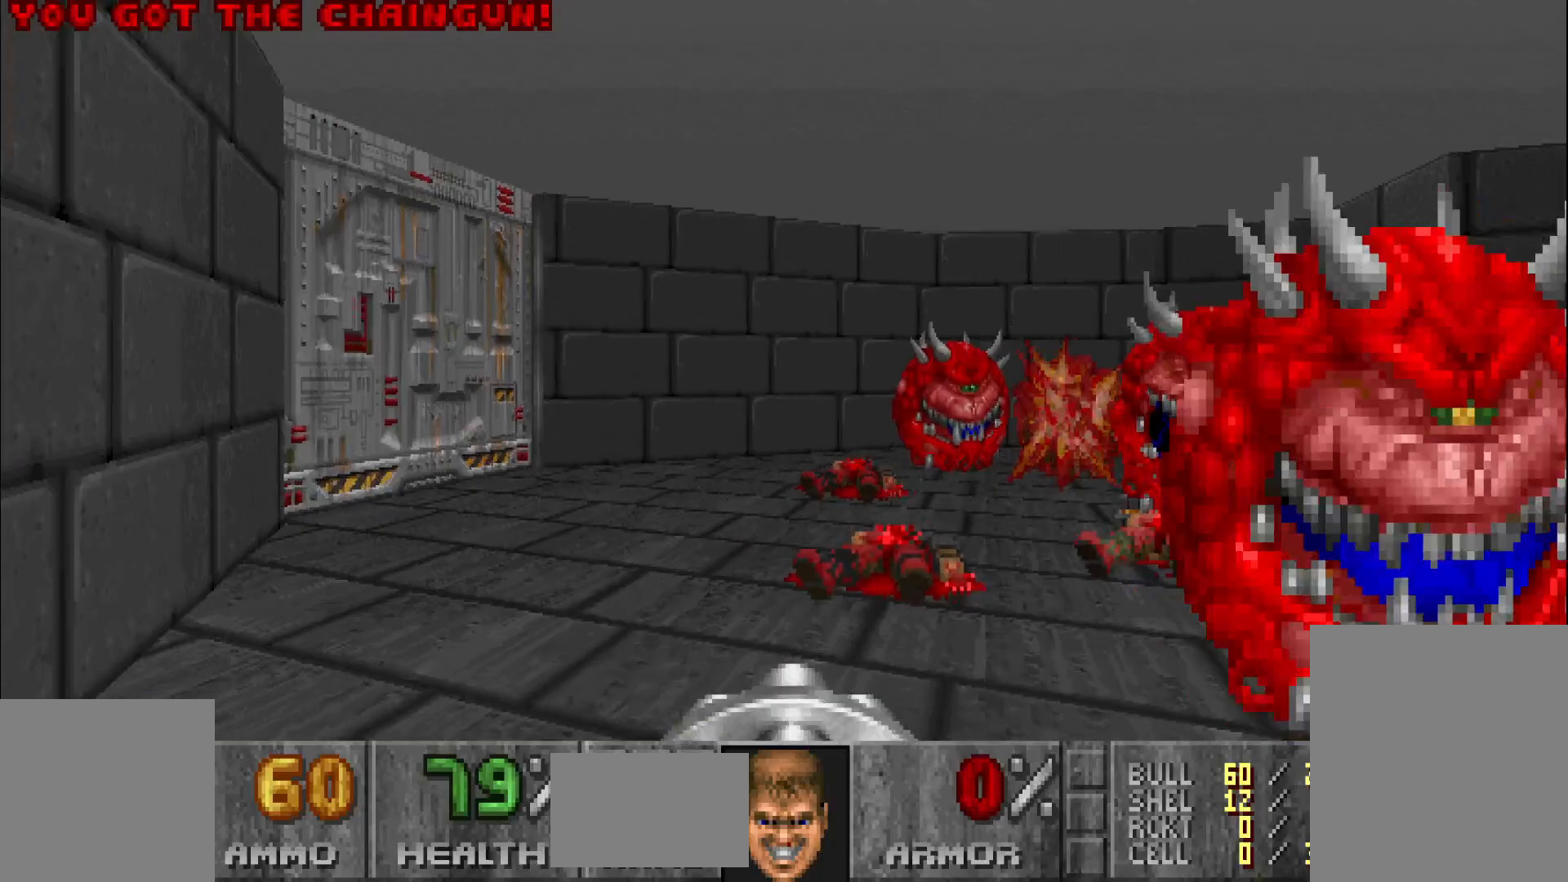
{"keys": [], "mouse": ["left"], "events": [[100, "a", "down"], [200, "w", "down"], [283, "a", "up"], [433, "w", "up"], [483, "mouse_left", "down"]]}
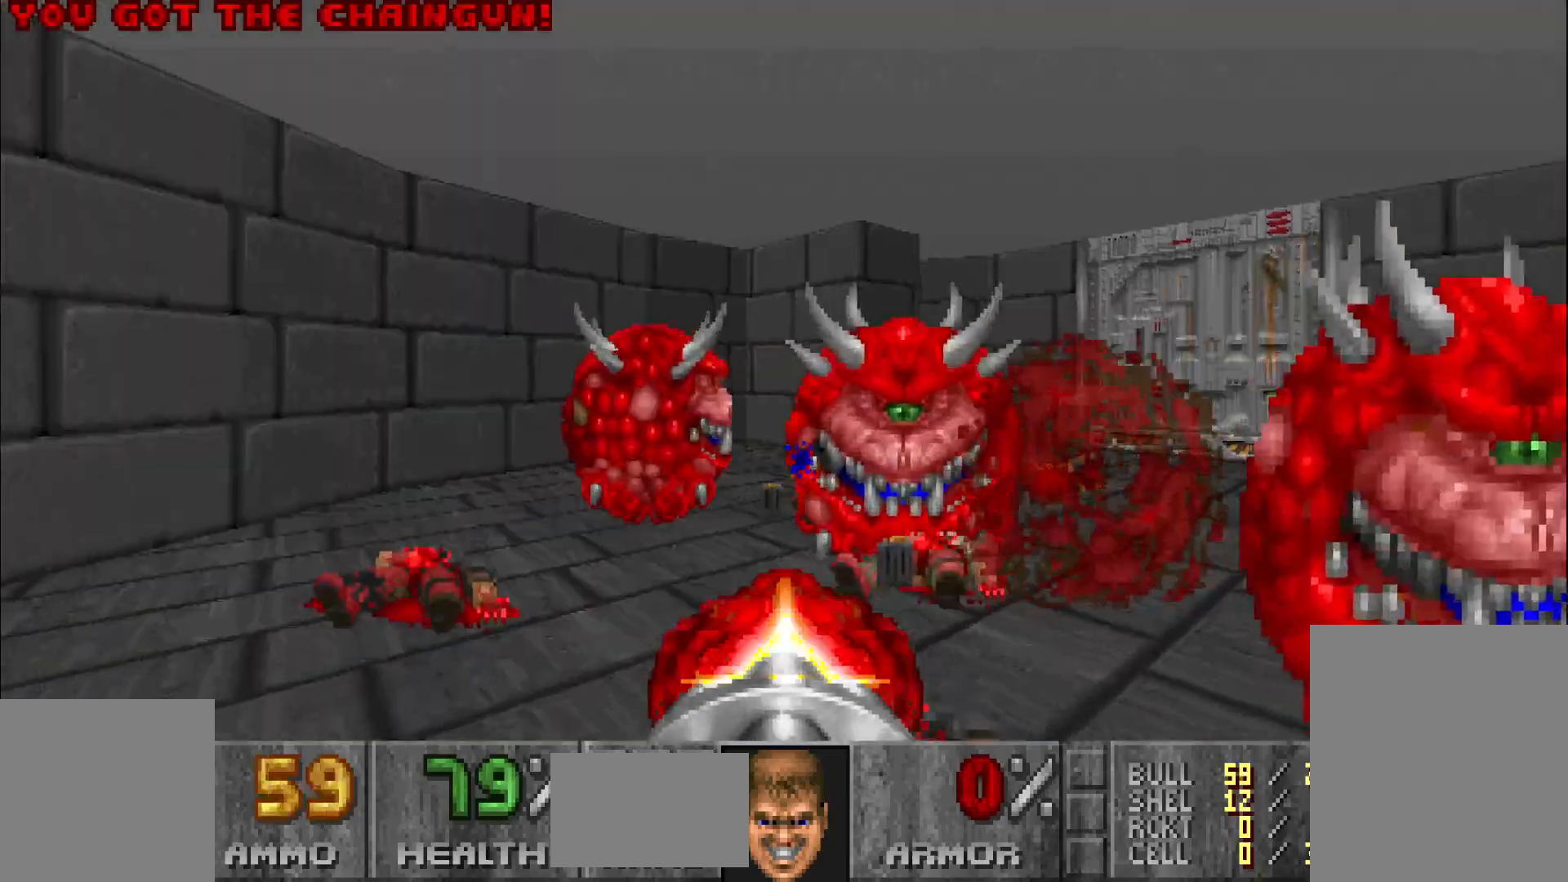
{"keys": ["a"], "mouse": ["left"], "events": [[117, "a", "down"], [317, "a", "up"], [500, "a", "down"]]}
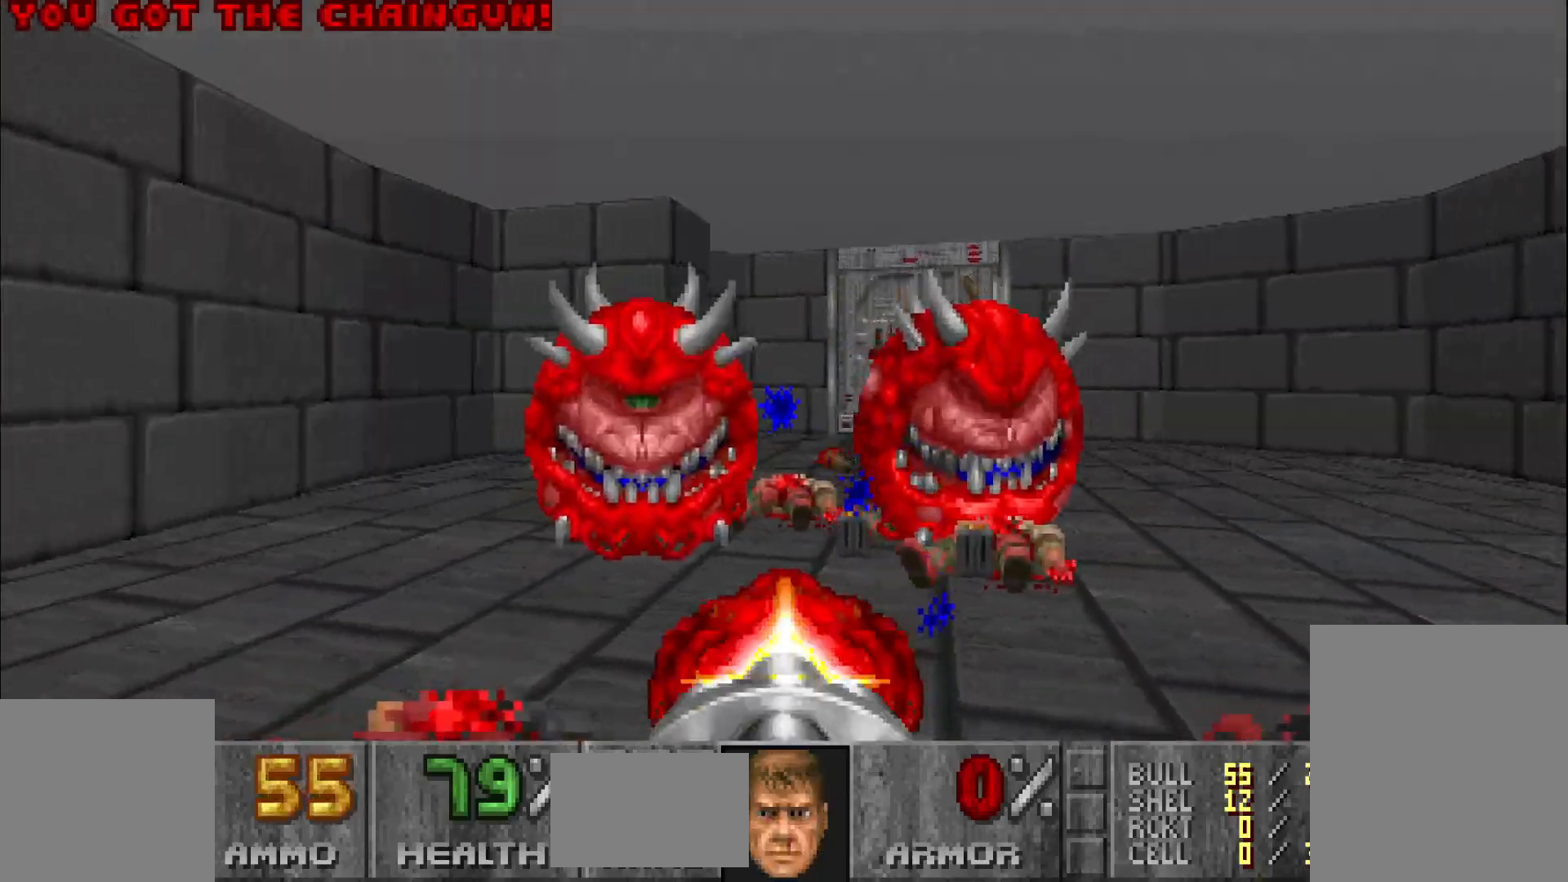
{"keys": [], "mouse": ["left"], "events": [[50, "w", "down"], [100, "w", "up"], [283, "w", "down"], [433, "a", "up"], [433, "w", "up"]]}
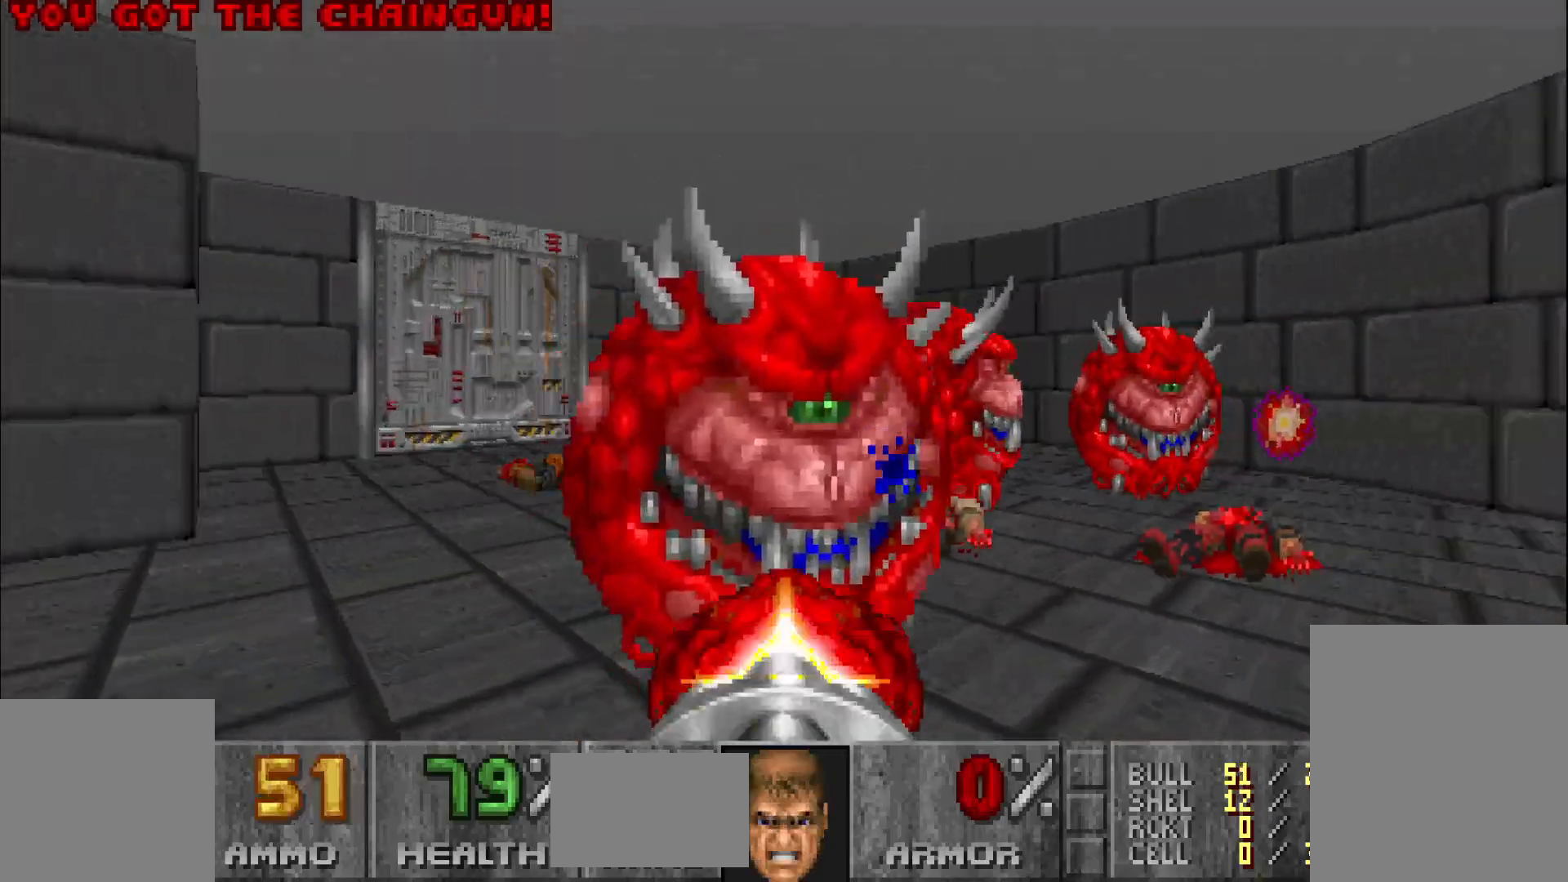
{"keys": [], "mouse": ["left"], "events": [[267, "a", "down"], [267, "w", "down"], [350, "a", "up"], [400, "w", "up"]]}
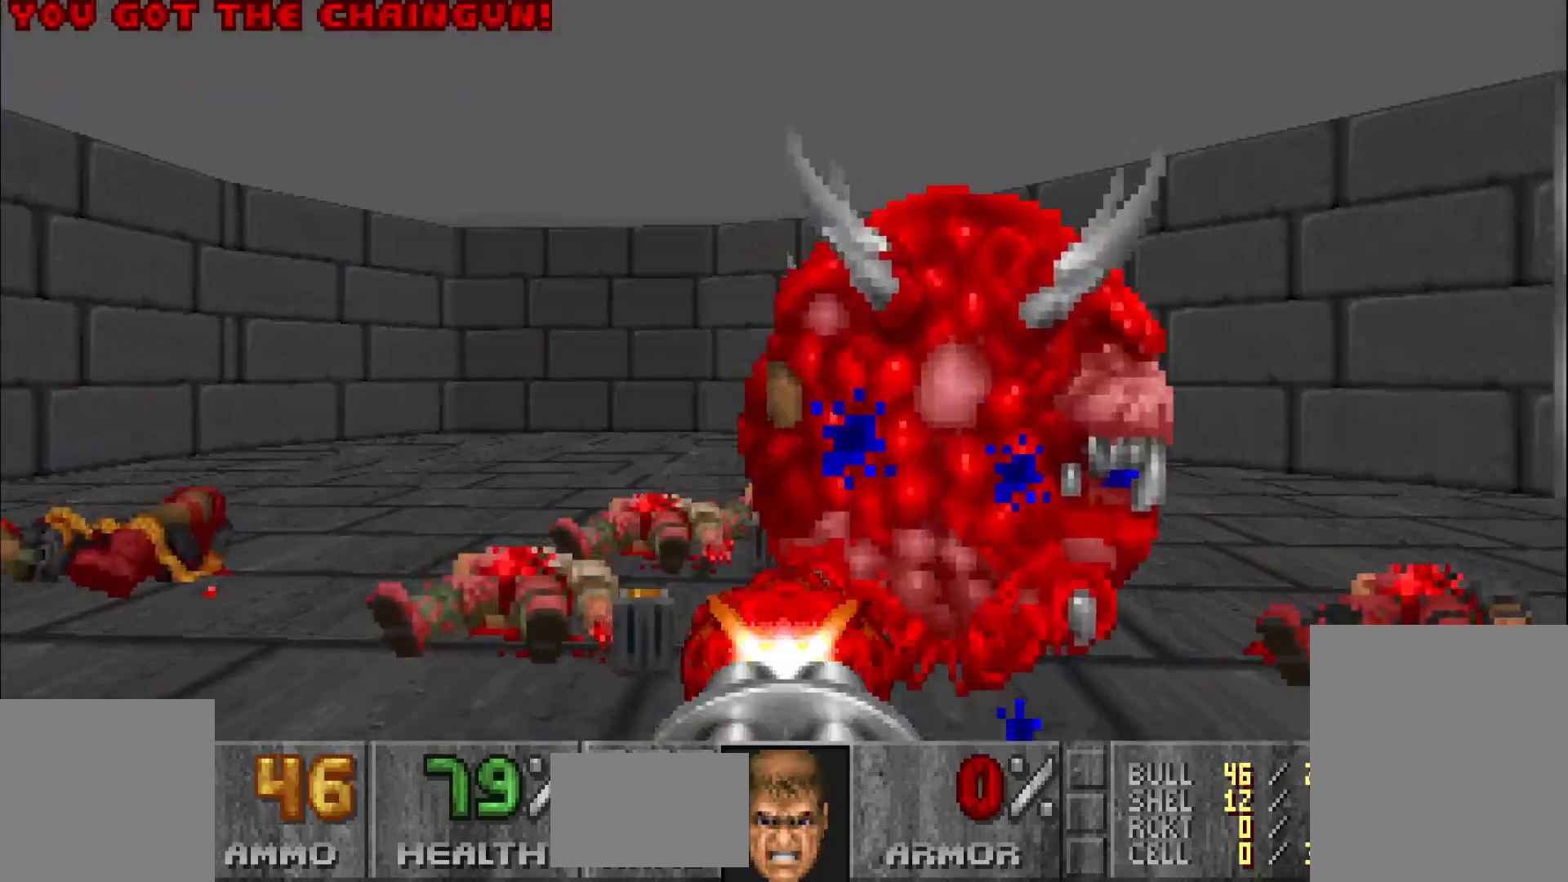
{"keys": [], "mouse": ["left"], "events": [[233, "a", "down"], [433, "a", "up"]]}
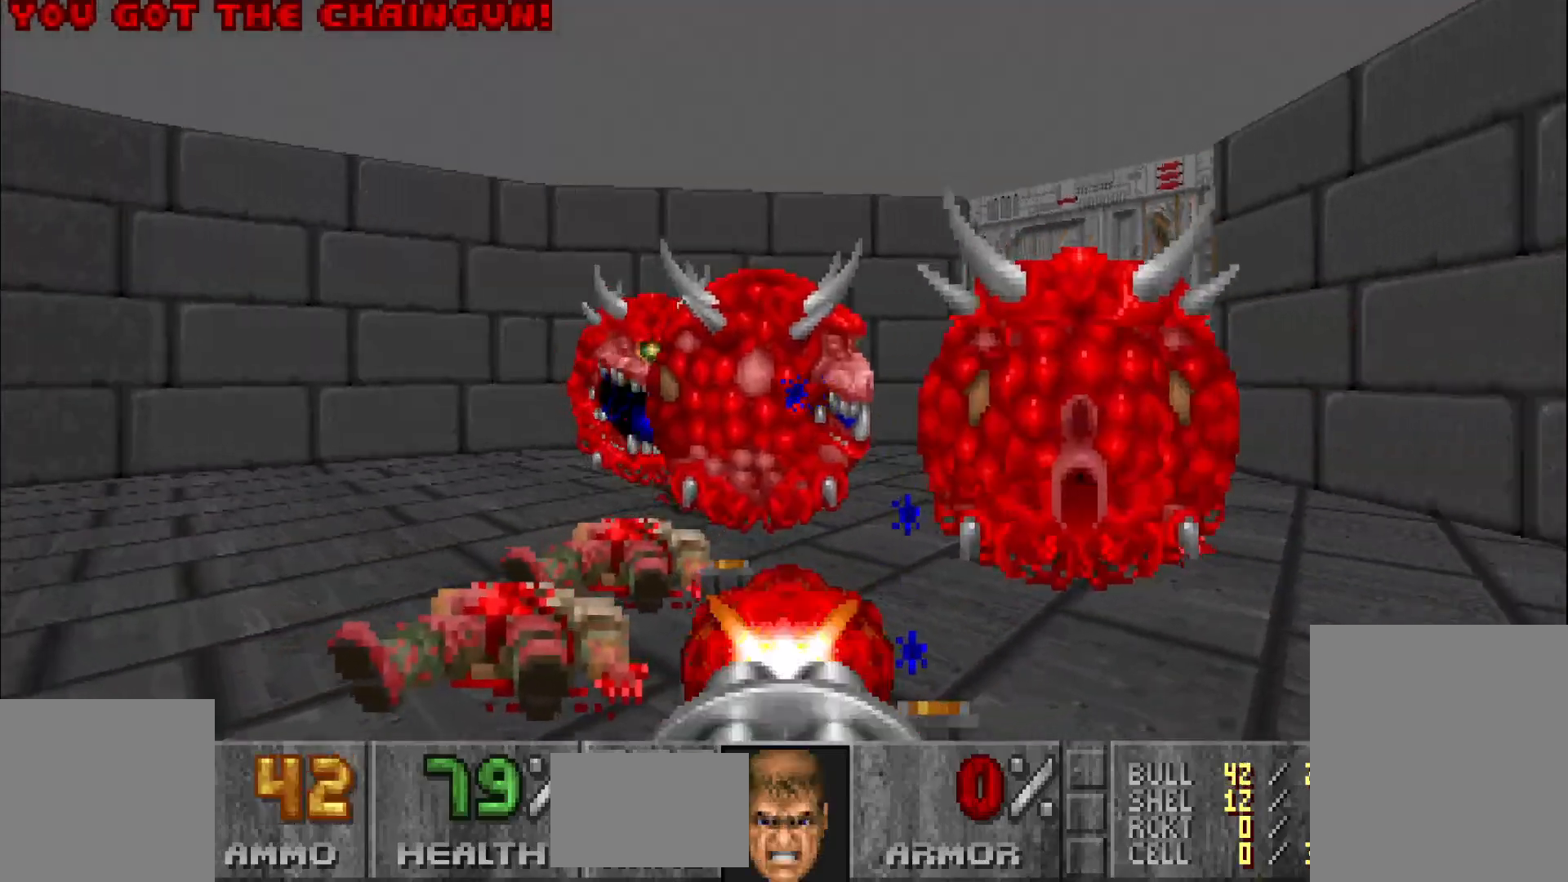
{"keys": [], "mouse": ["left"], "events": [[267, "a", "down"], [317, "mouse_left", "up"], [400, "mouse_left", "down"], [450, "a", "up"]]}
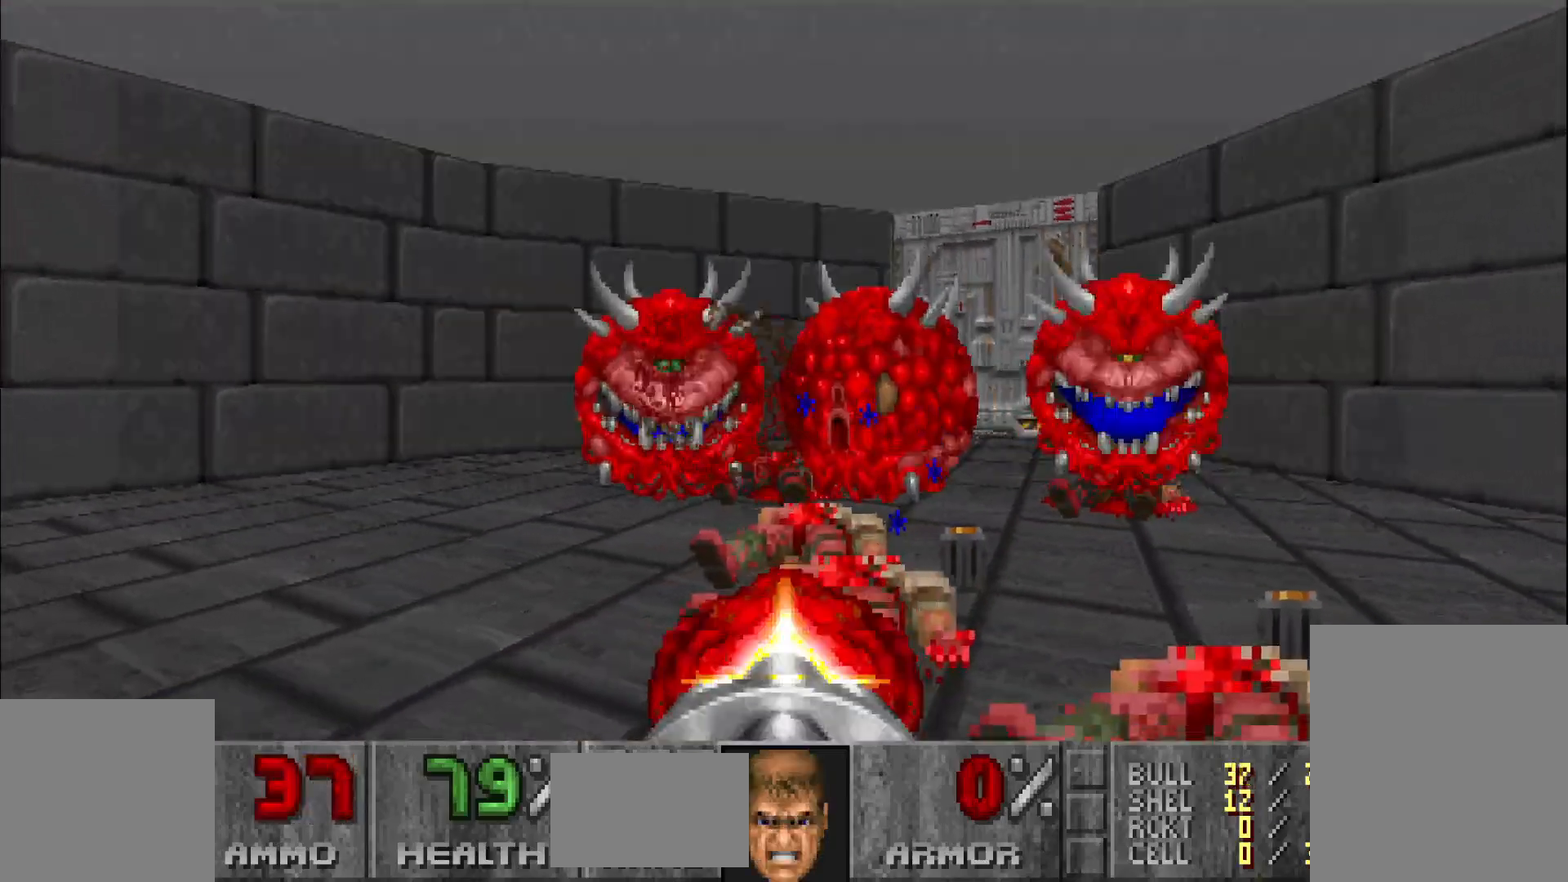
{"keys": [], "mouse": ["left"], "events": [[133, "a", "down"], [433, "a", "up"]]}
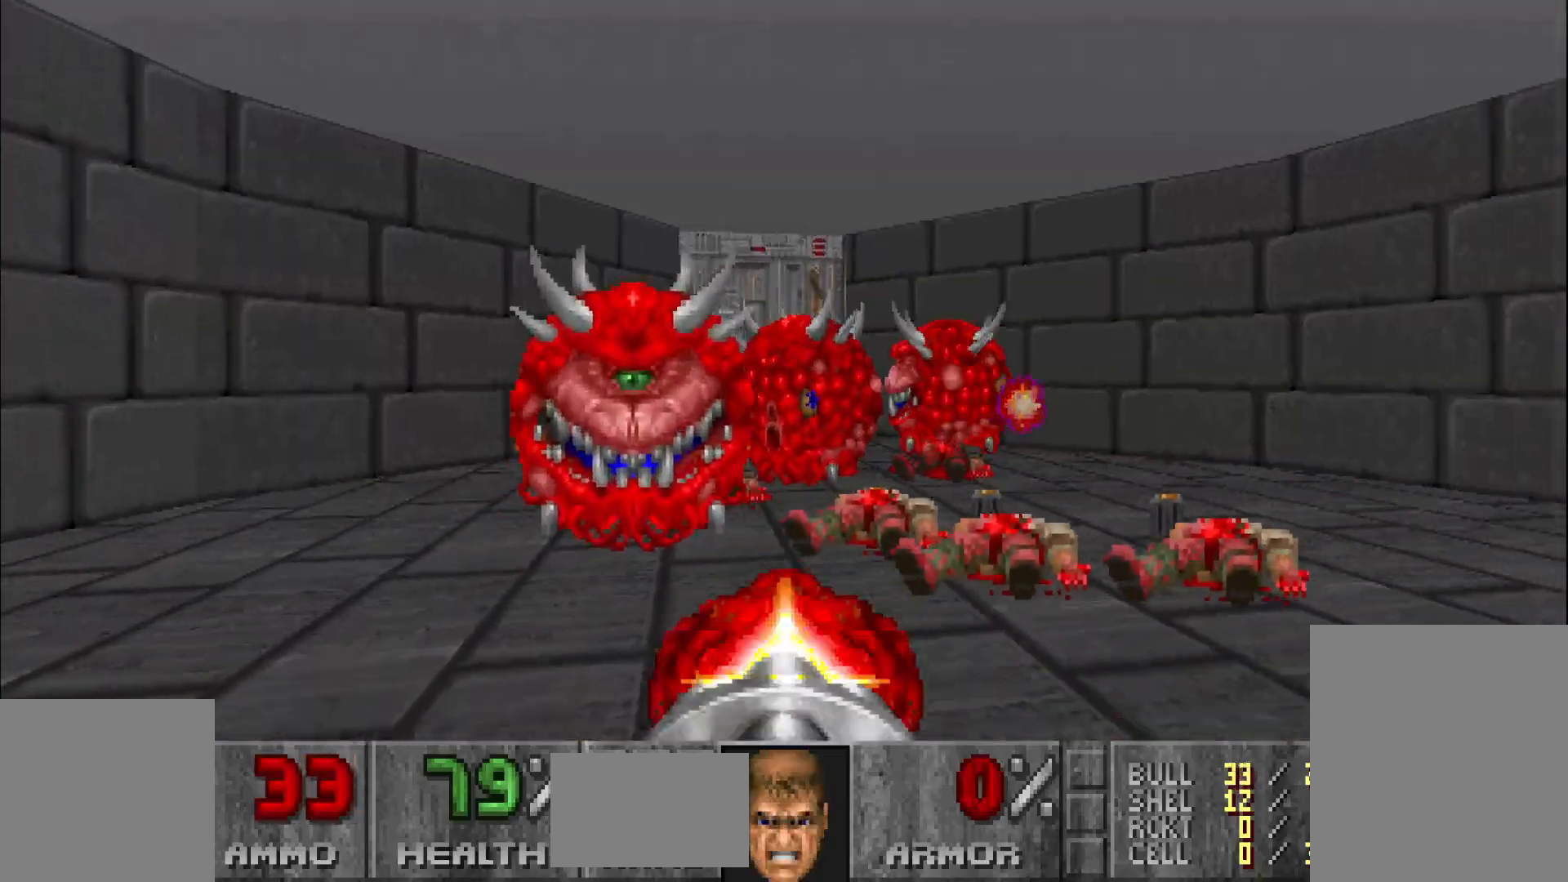
{"keys": [], "mouse": ["left"], "events": [[117, "a", "down"], [317, "a", "up"]]}
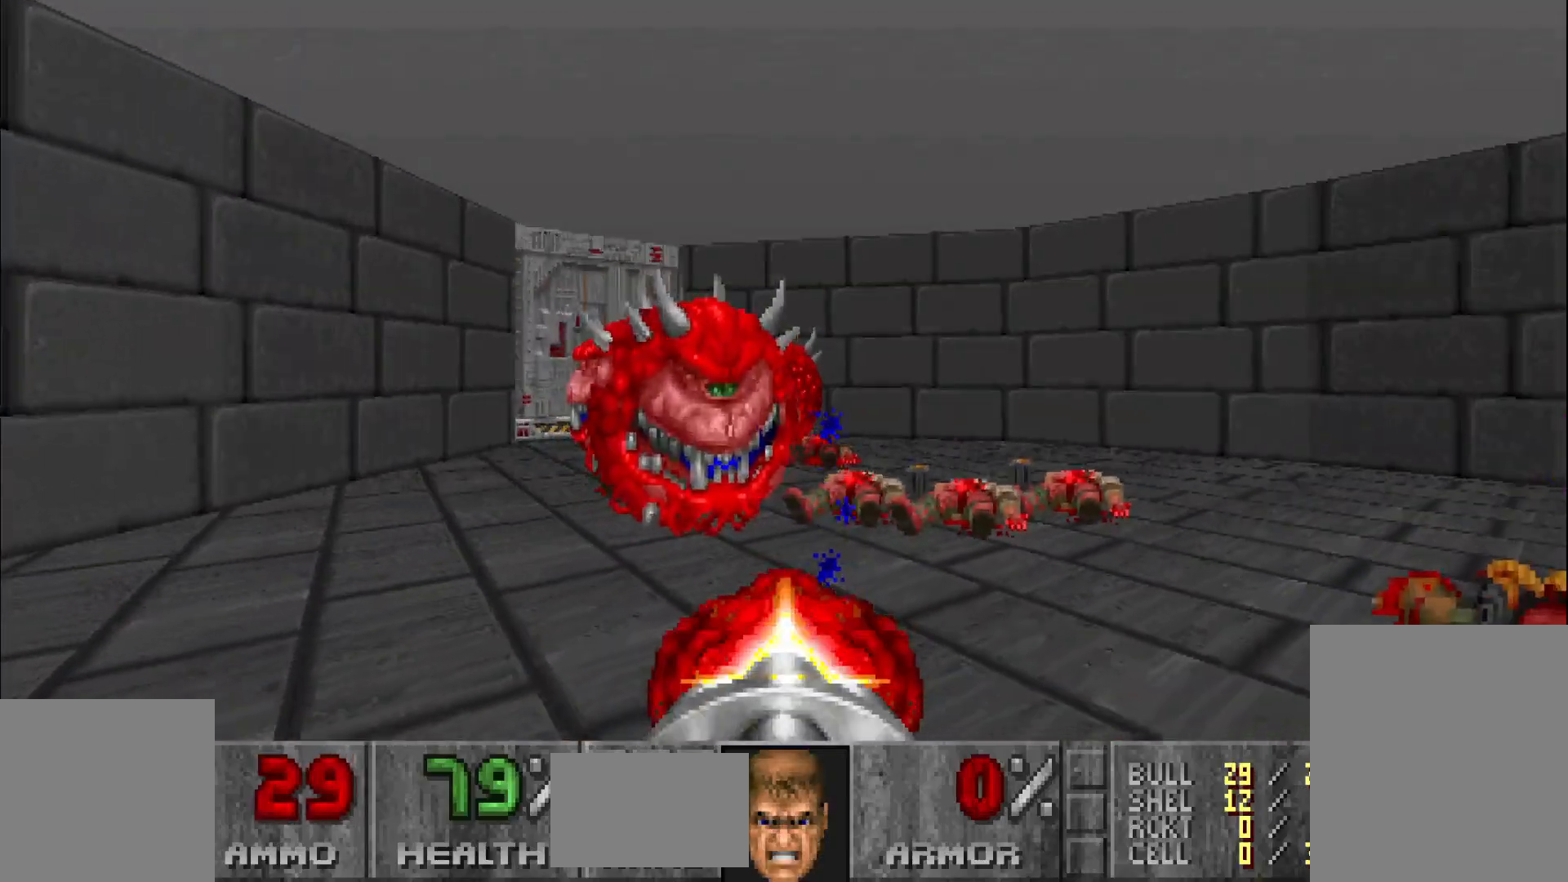
{"keys": [], "mouse": ["left"], "events": [[183, "a", "down"], [183, "w", "down"], [283, "a", "up"], [283, "w", "up"]]}
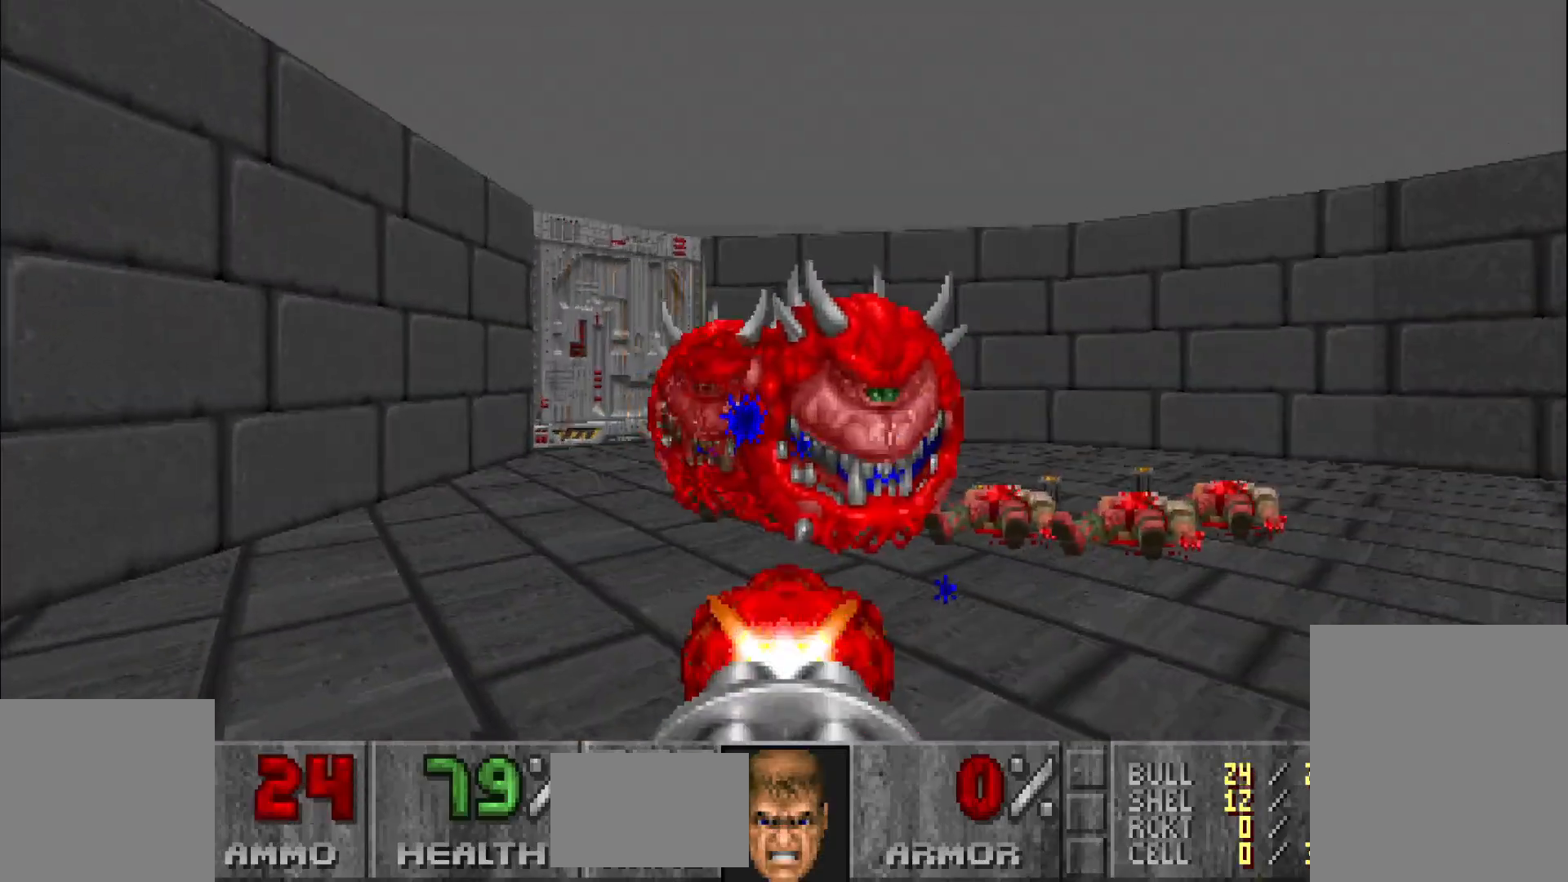
{"keys": ["d"], "mouse": ["left"], "events": [[117, "a", "down"], [267, "w", "down"], [300, "a", "up"], [300, "w", "up"], [450, "d", "down"]]}
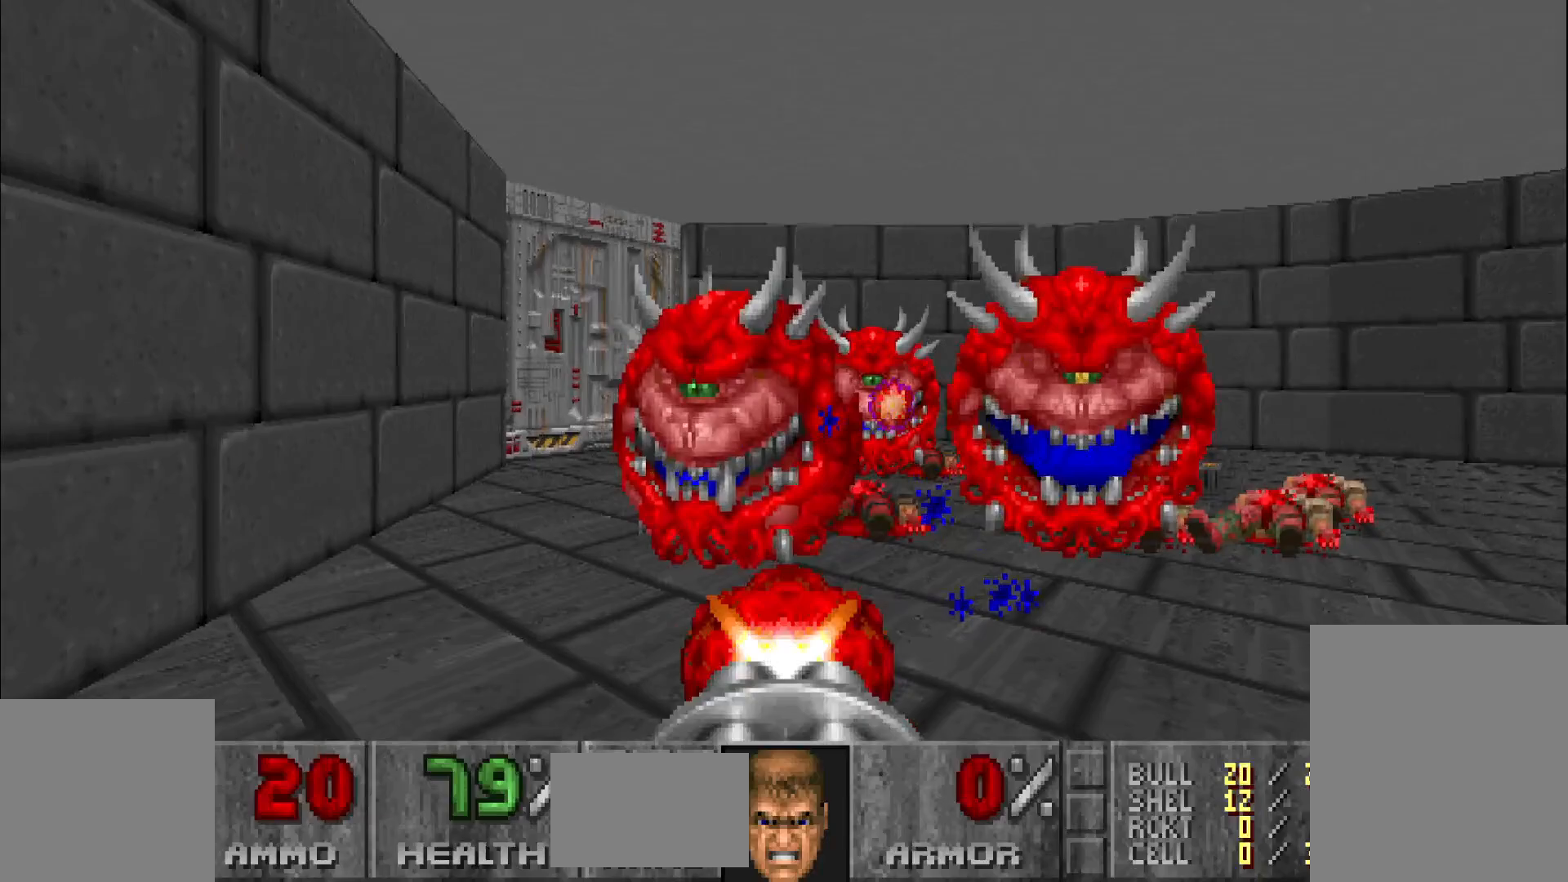
{"keys": ["d"], "mouse": ["left"], "events": [[183, "s", "down"], [383, "s", "up"]]}
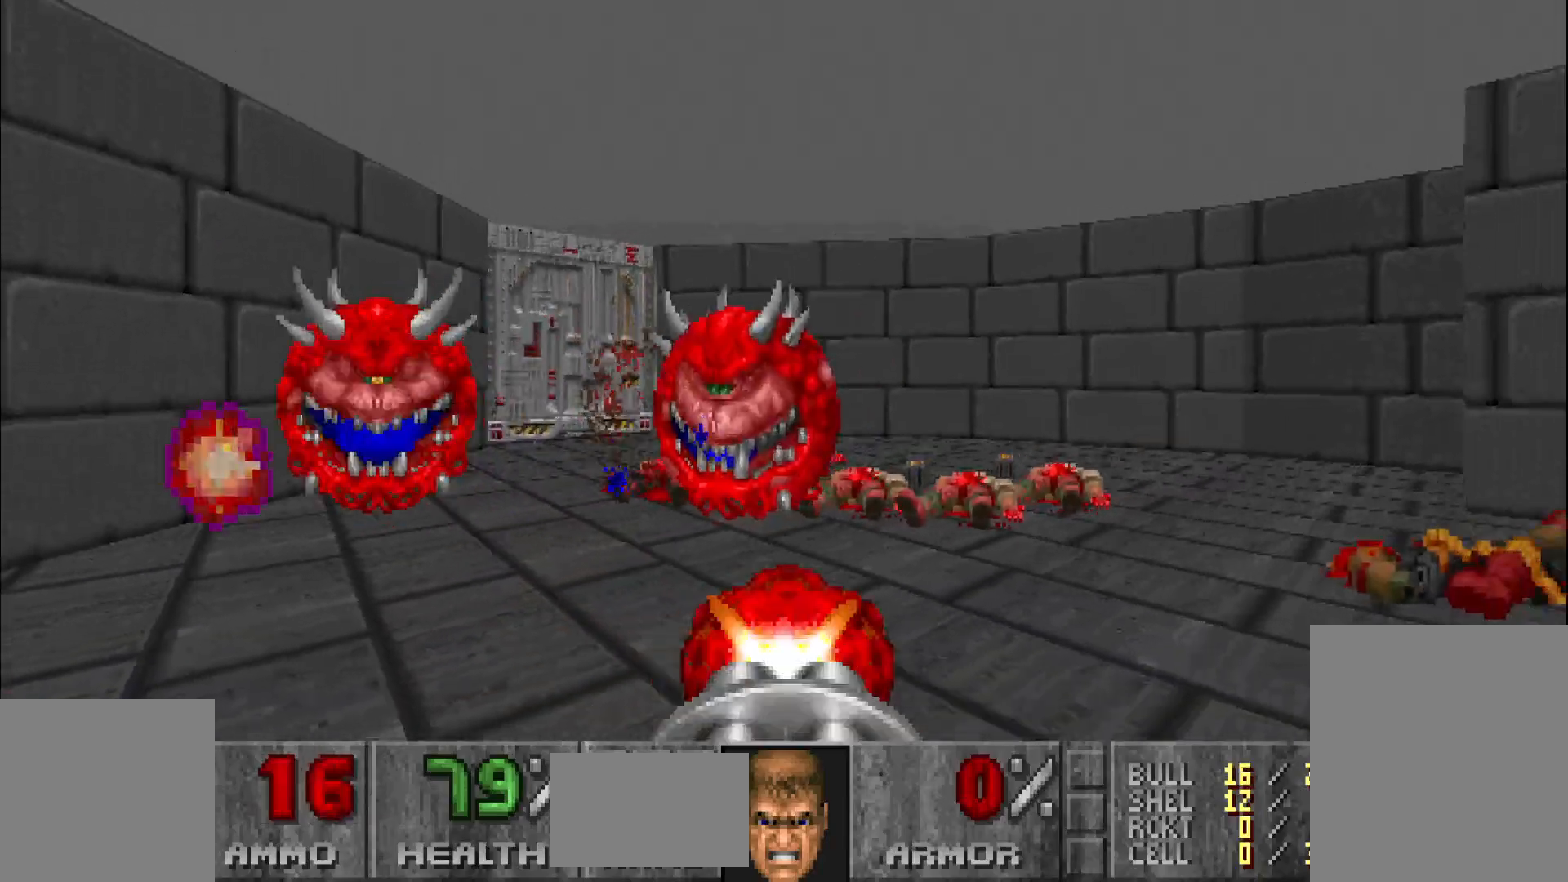
{"keys": ["w"], "mouse": ["left"], "events": [[17, "d", "up"], [117, "w", "down"], [300, "d", "down"], [400, "d", "up"]]}
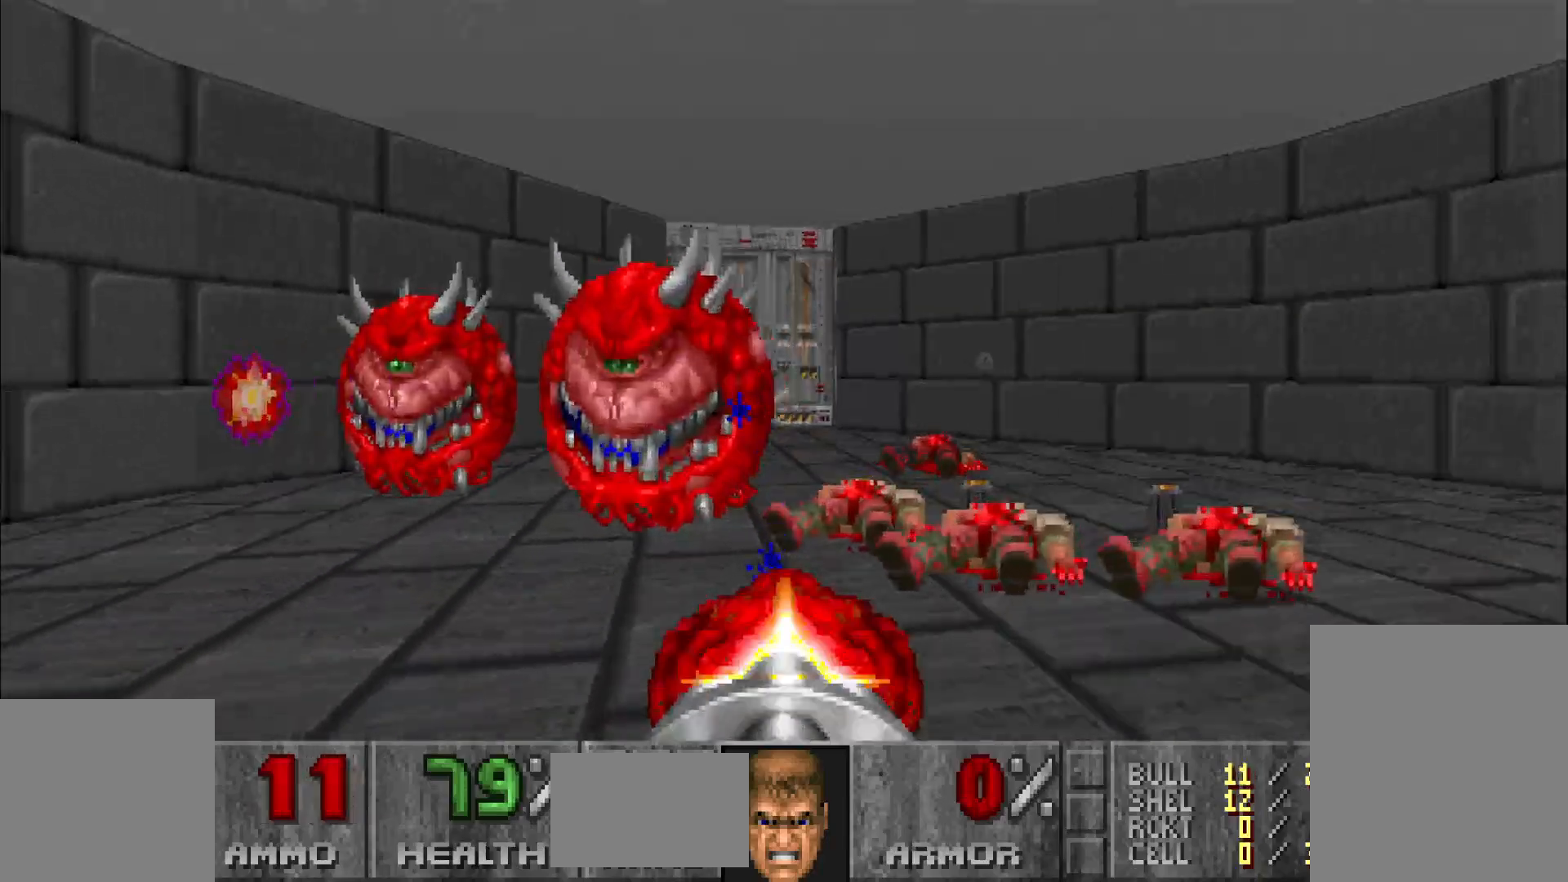
{"keys": ["d", "s"], "mouse": ["left"], "events": [[50, "d", "down"], [283, "w", "up"], [467, "s", "down"]]}
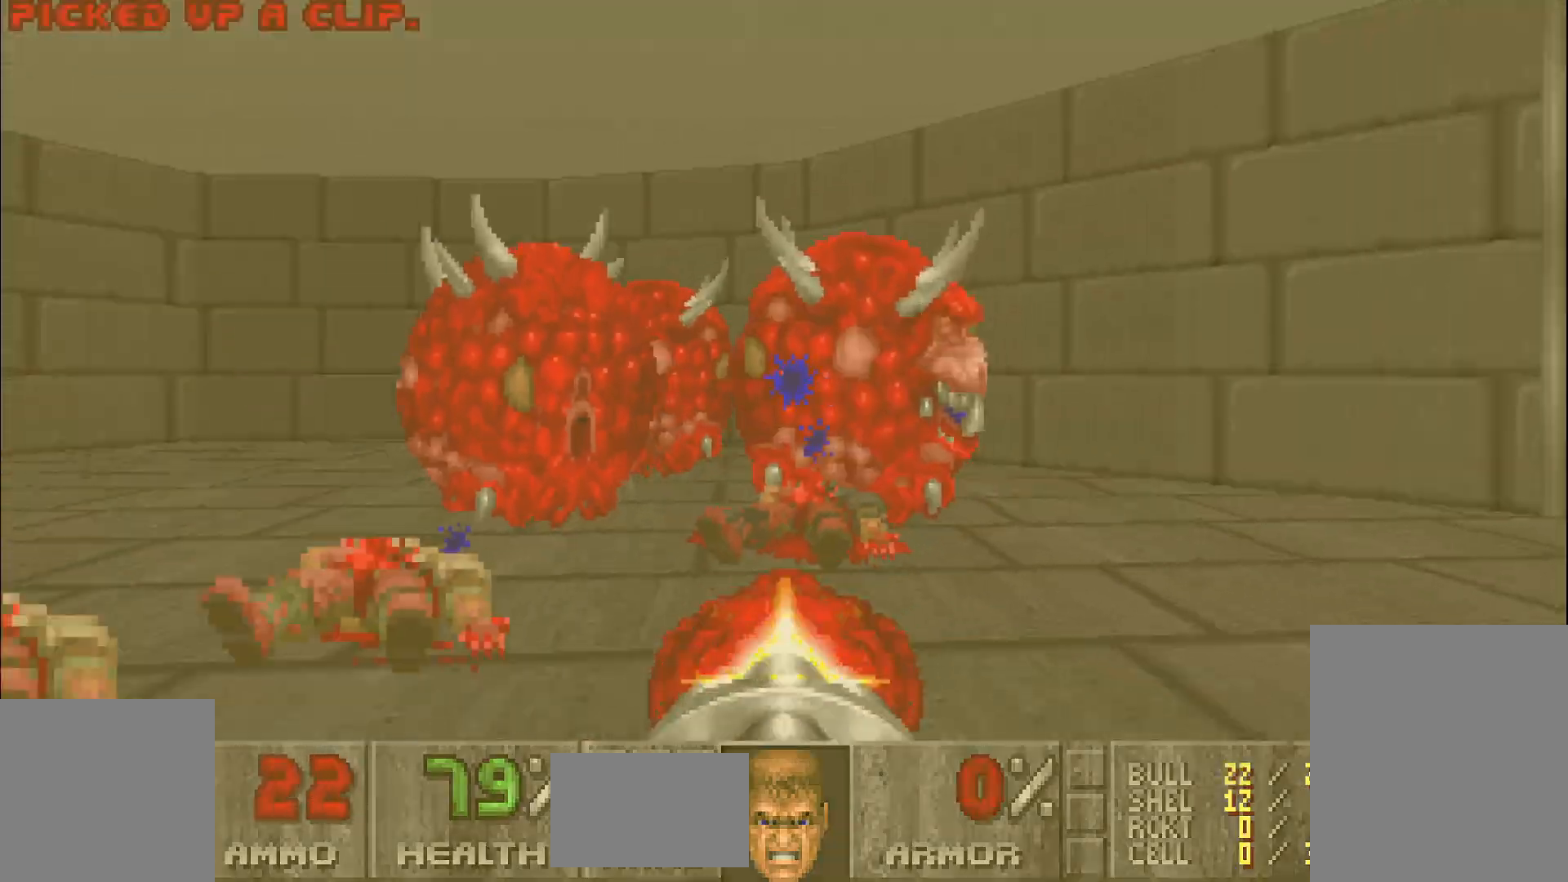
{"keys": ["w"], "mouse": ["left"], "events": [[67, "d", "up"], [100, "a", "down"], [100, "s", "up"], [150, "a", "up"], [350, "w", "down"]]}
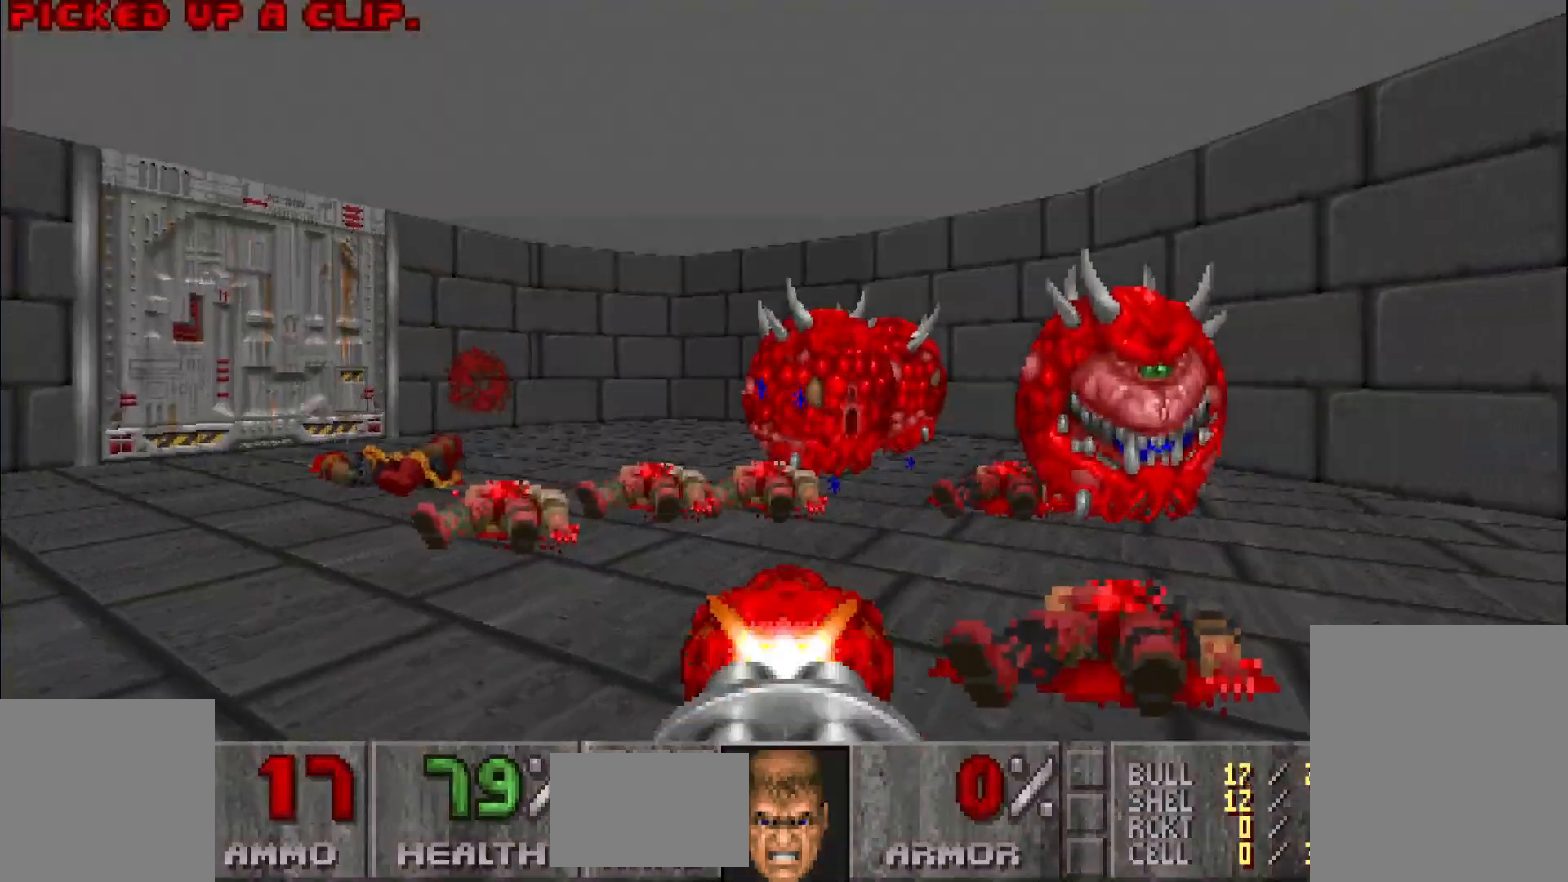
{"keys": [], "mouse": ["left"], "events": [[33, "w", "up"], [317, "a", "down"], [467, "a", "up"]]}
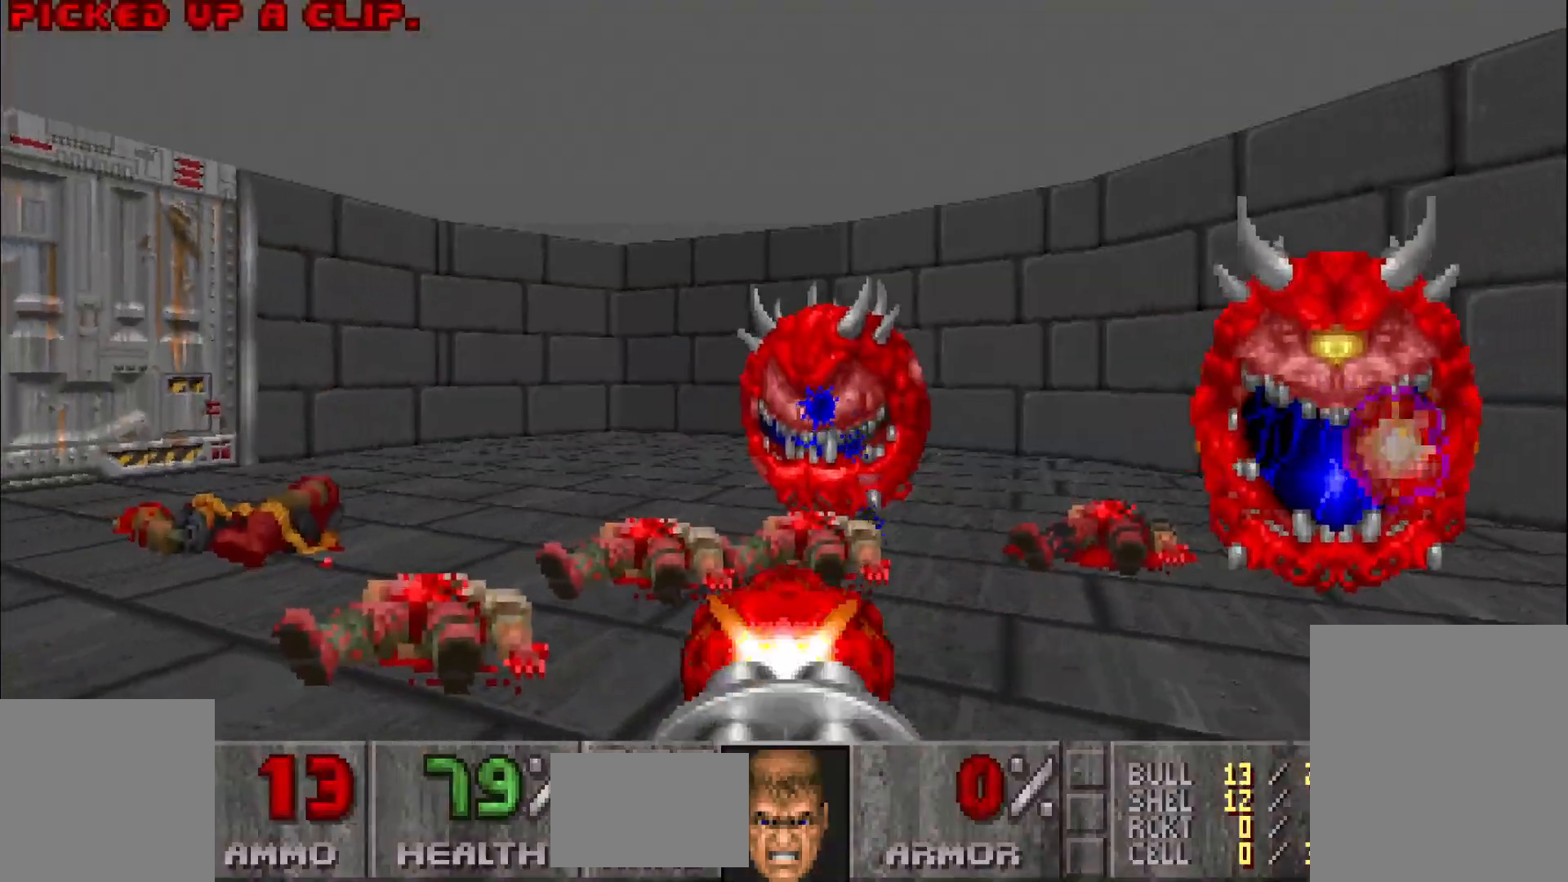
{"keys": [], "mouse": ["left"], "events": [[200, "a", "down"], [250, "w", "down"], [350, "w", "up"], [400, "a", "up"]]}